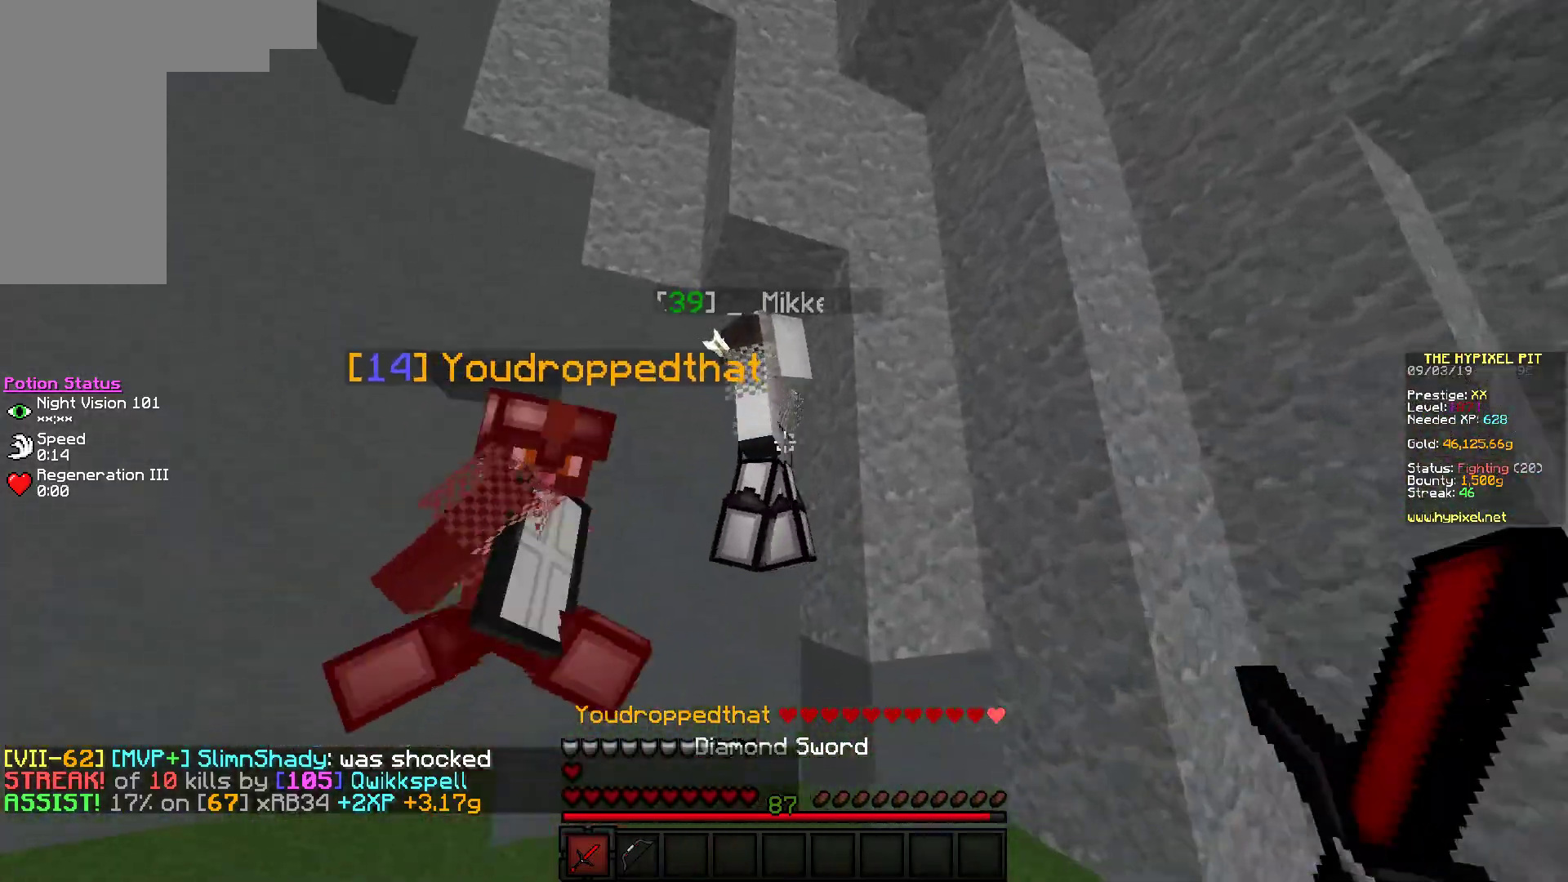
Gameplay with keyboard and mouse; each line is a JSON object with the keys and mouse buttons held at the frame after it. "events" lists presses ("down") and releases ("up") of "a", "d", "s", "w", "mouse_left" and "mouse_right" between this image and that frame as [ms after this image, input, new state], when the widget could be followed in between. "mouse_left", "mouse_right" = the "left", "right" buttons of the "mouse" list. No other keys are recorded. Fast repeated clicks can show as one long hold. Mouse movement is not recorded.
{"keys": ["d"], "mouse": ["left"], "events": [[67, "a", "down"], [133, "d", "up"], [233, "w", "up"], [350, "a", "up"], [383, "d", "down"]]}
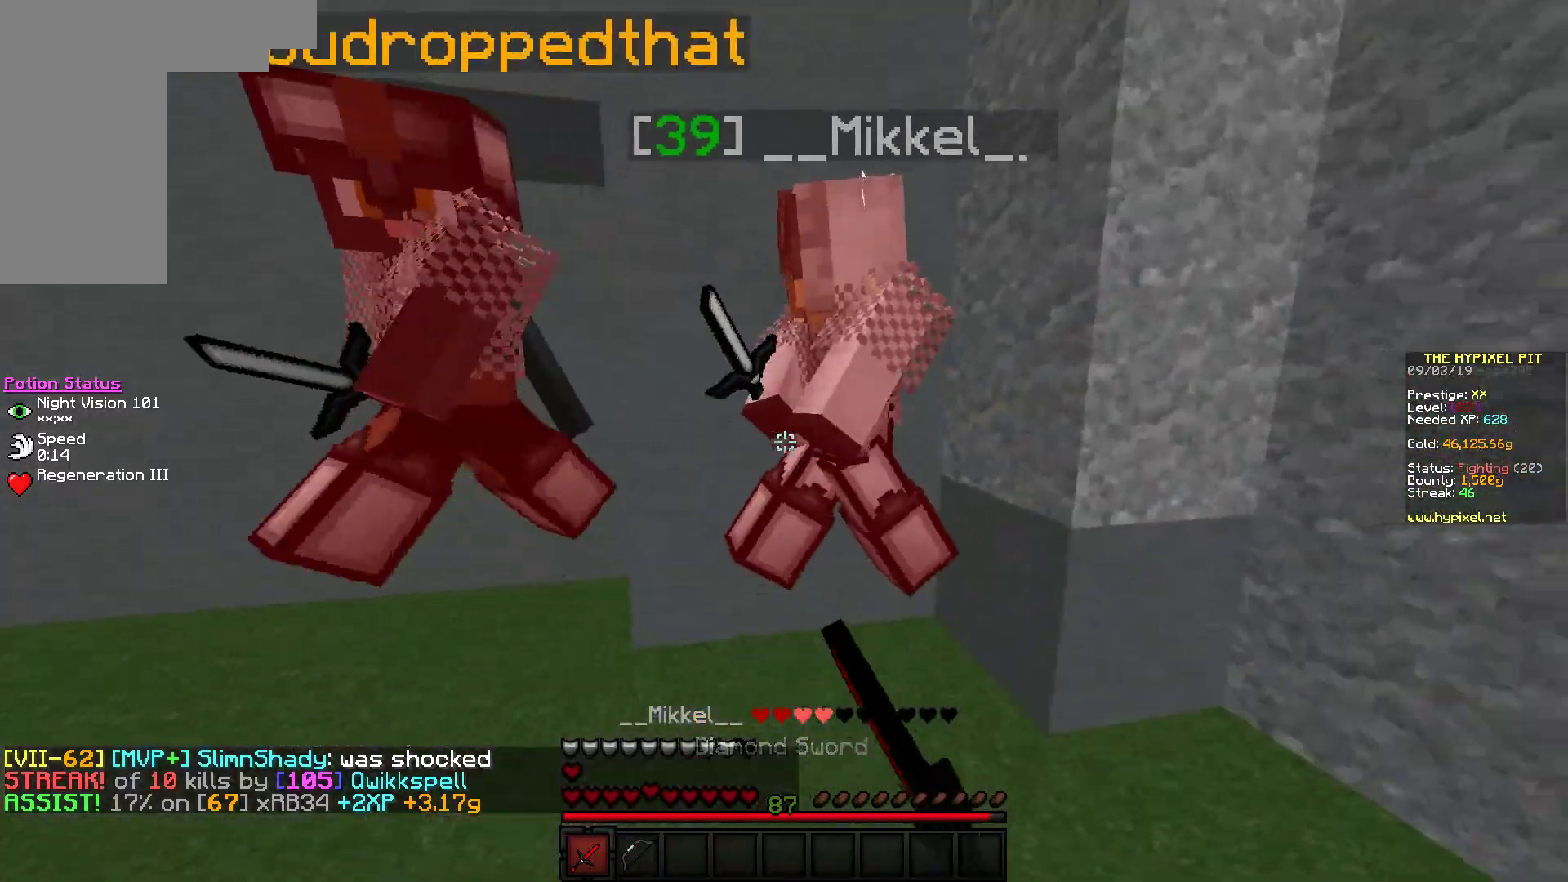
{"keys": ["w"], "mouse": ["left"], "events": [[150, "d", "up"], [383, "w", "down"]]}
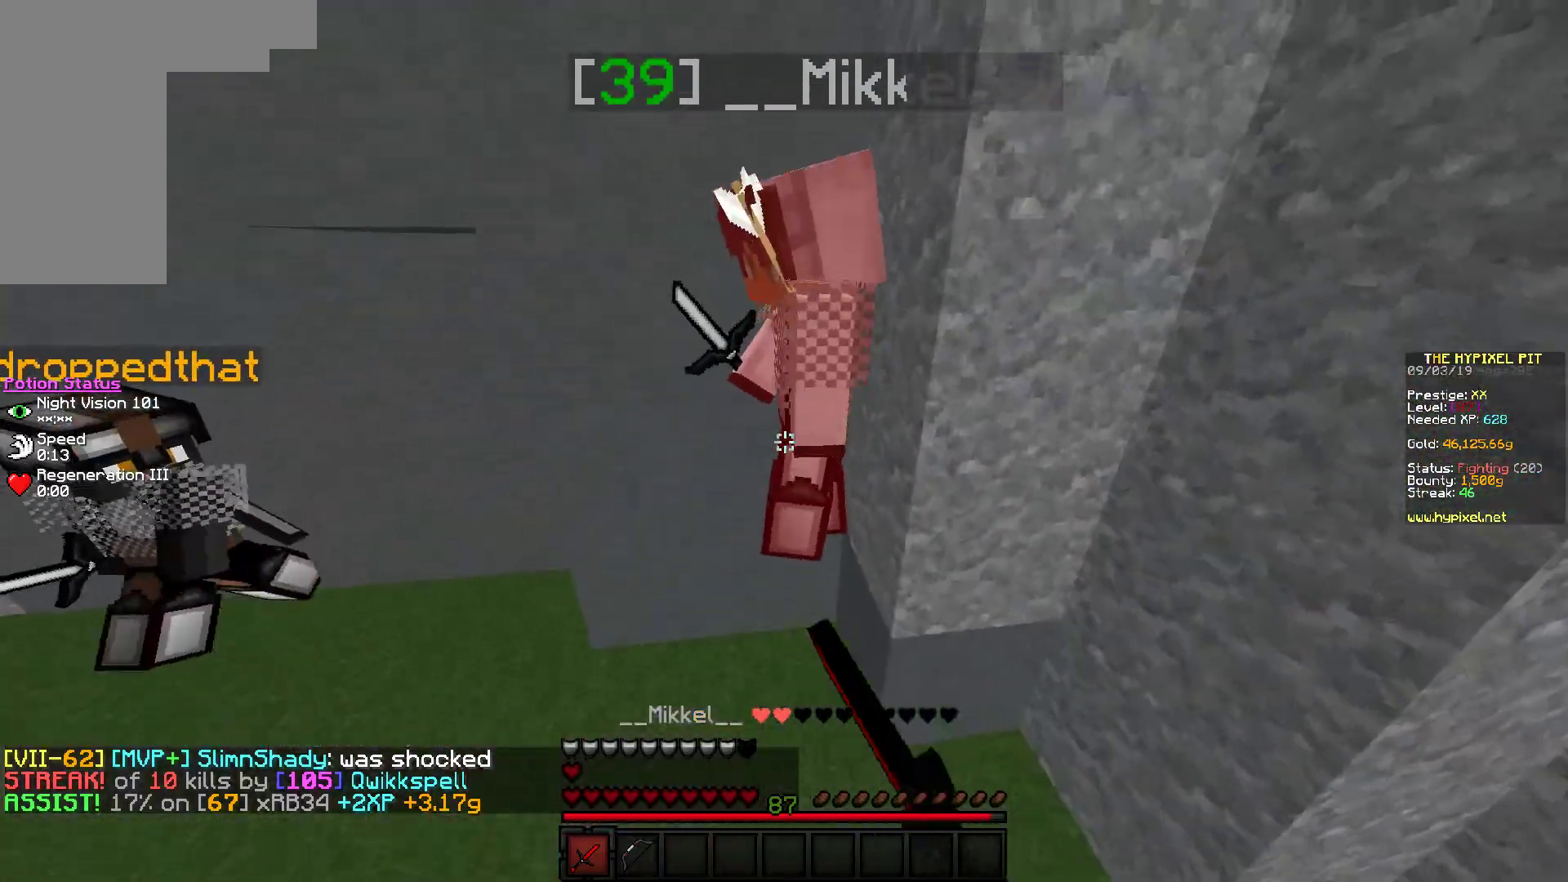
{"keys": ["a", "w"], "mouse": ["right"], "events": [[183, "mouse_left", "up"], [267, "mouse_right", "down"], [417, "a", "down"]]}
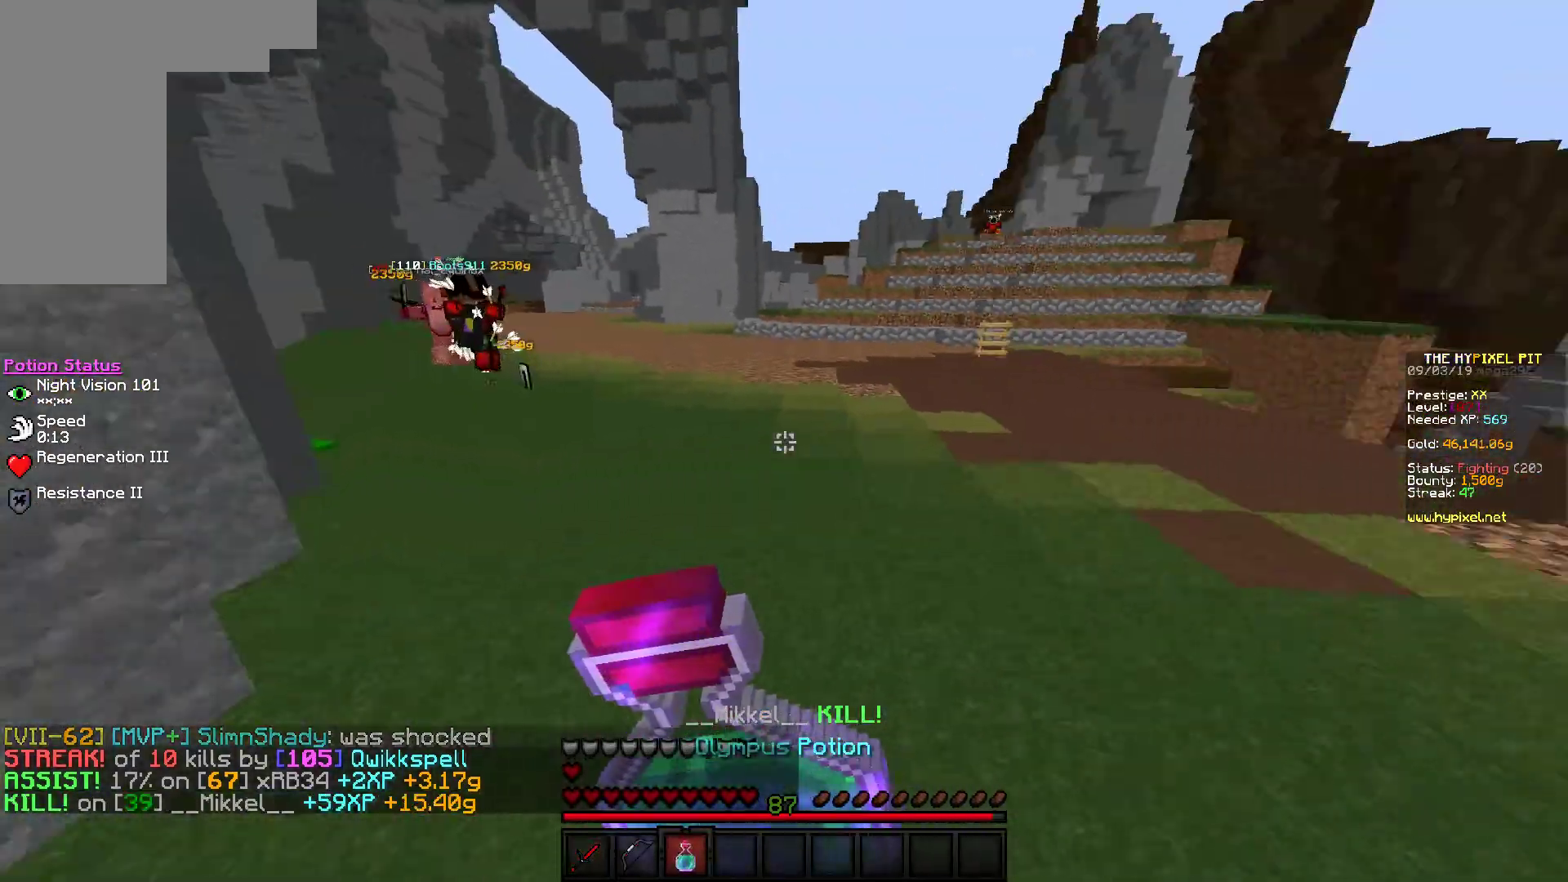
{"keys": ["a"], "mouse": ["right"], "events": [[267, "w", "up"]]}
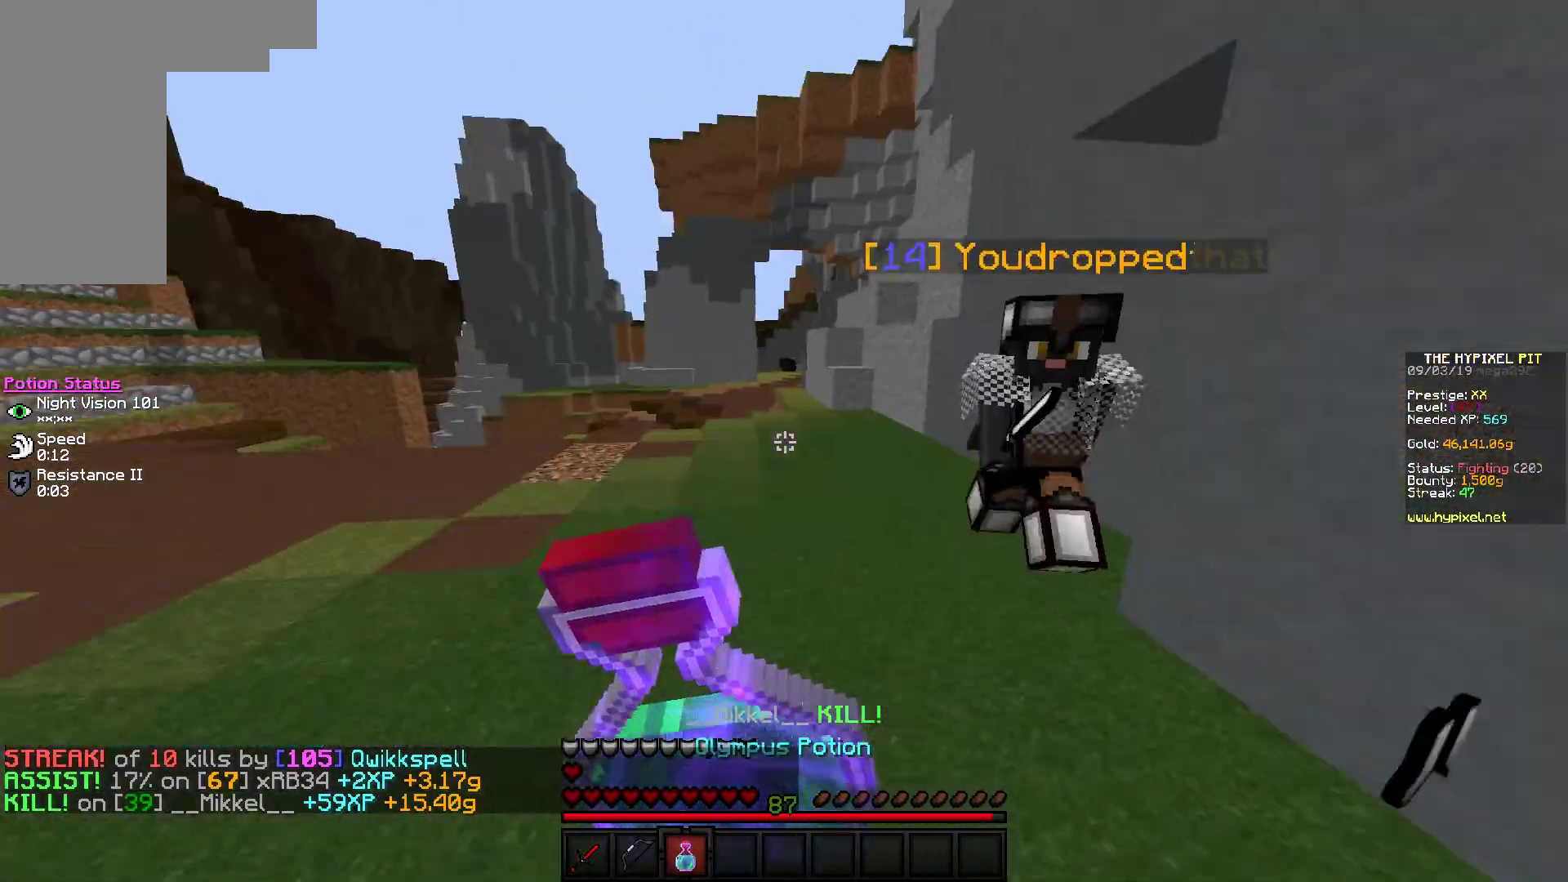
{"keys": ["d", "w"], "mouse": ["right"], "events": [[333, "w", "down"], [433, "d", "down"], [467, "a", "up"]]}
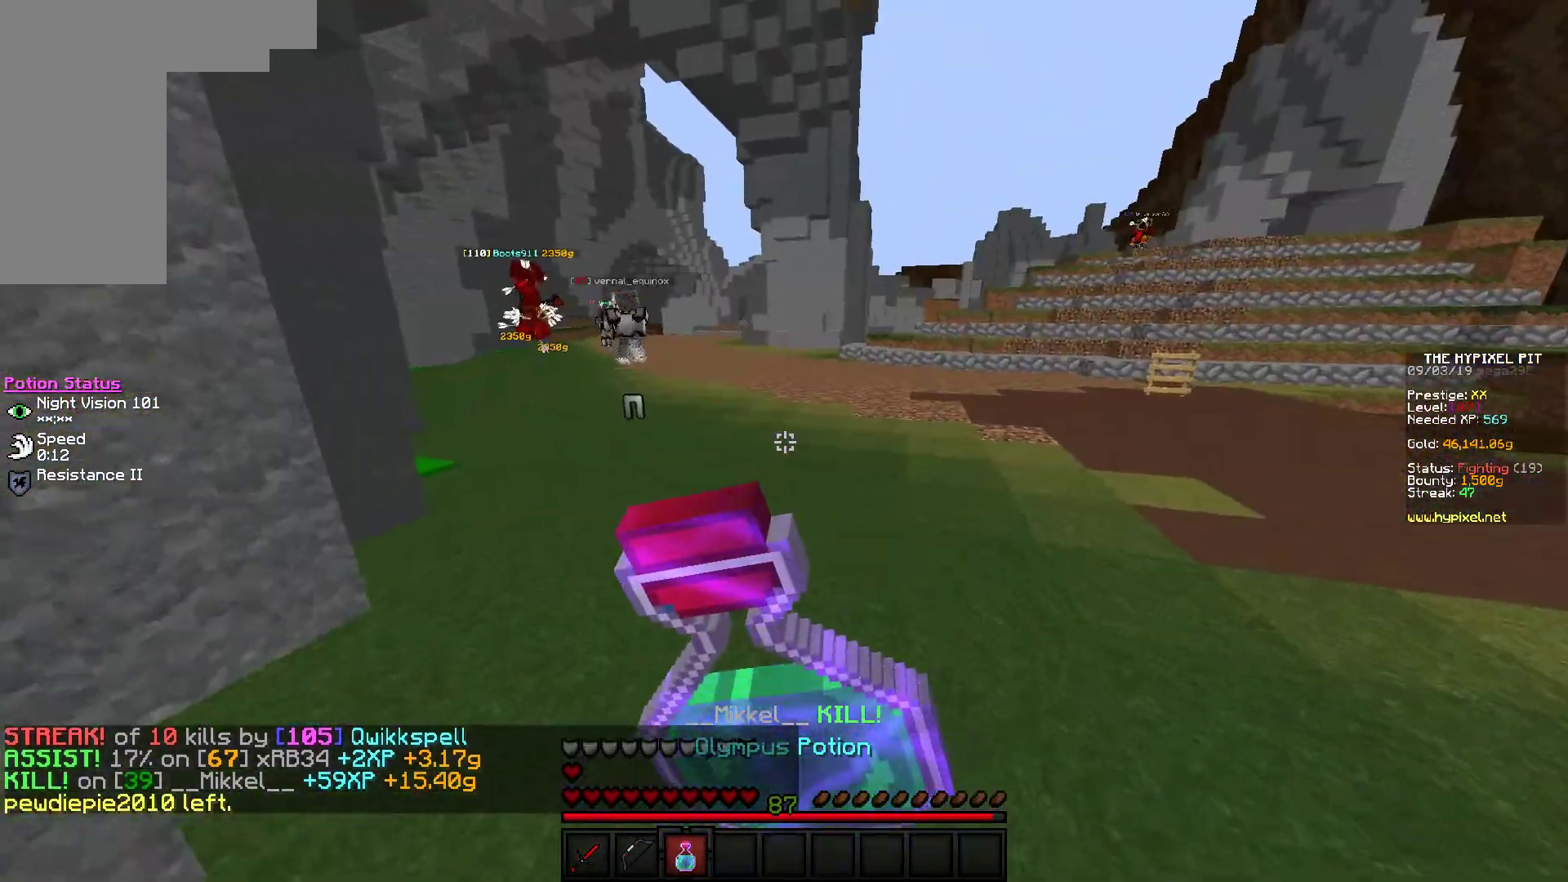
{"keys": ["w"], "mouse": ["right"], "events": [[367, "d", "up"]]}
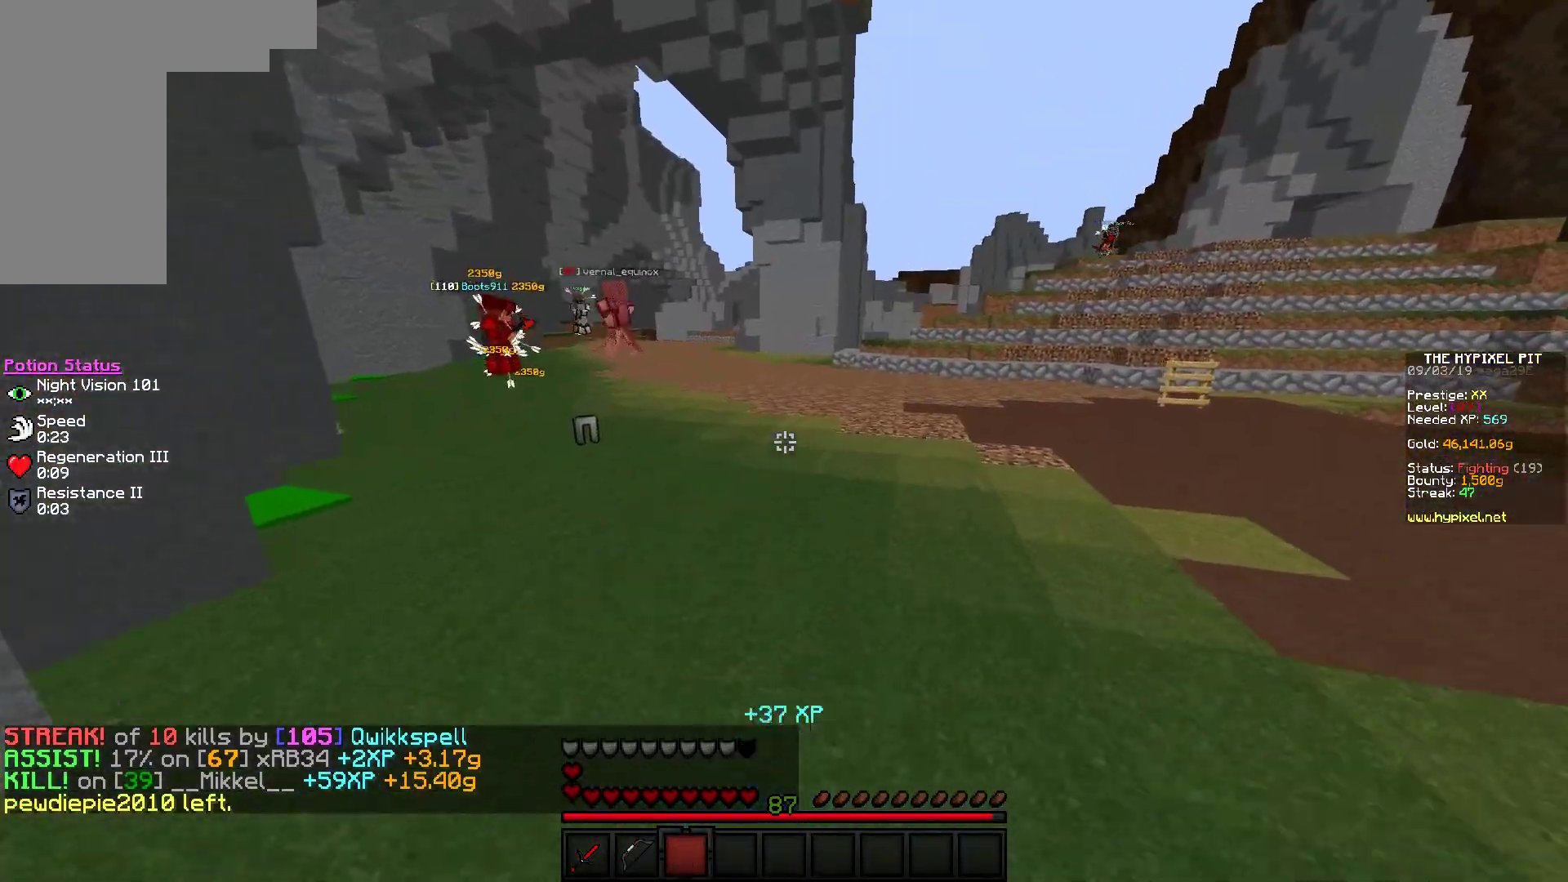
{"keys": ["w"], "mouse": [], "events": [[17, "d", "down"], [283, "mouse_right", "up"], [300, "d", "up"]]}
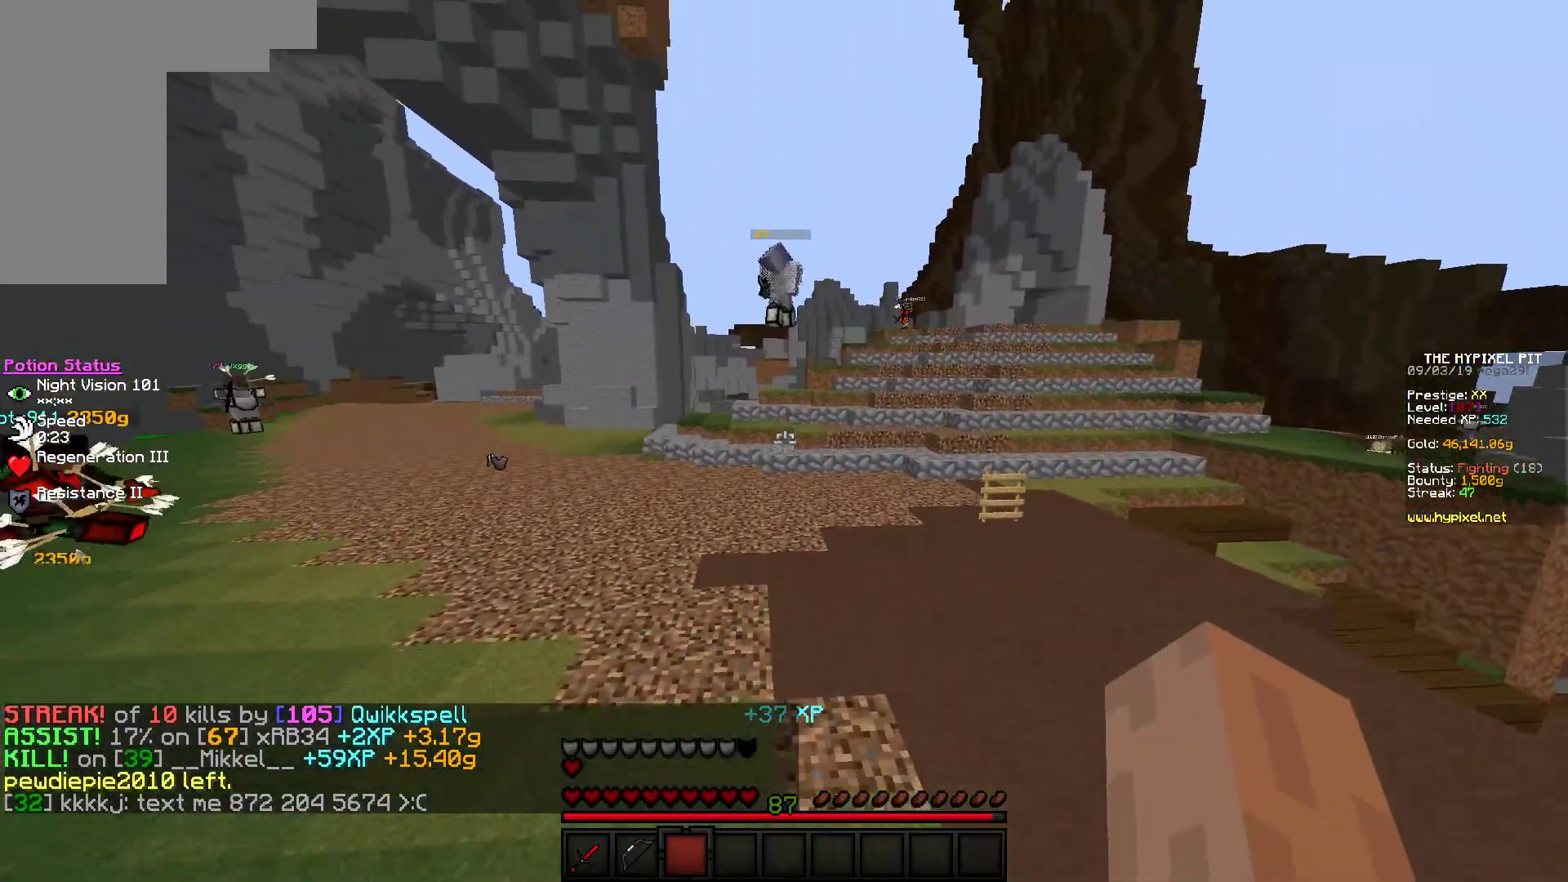
{"keys": ["d", "w"], "mouse": ["left"], "events": [[150, "d", "down"], [150, "mouse_left", "down"]]}
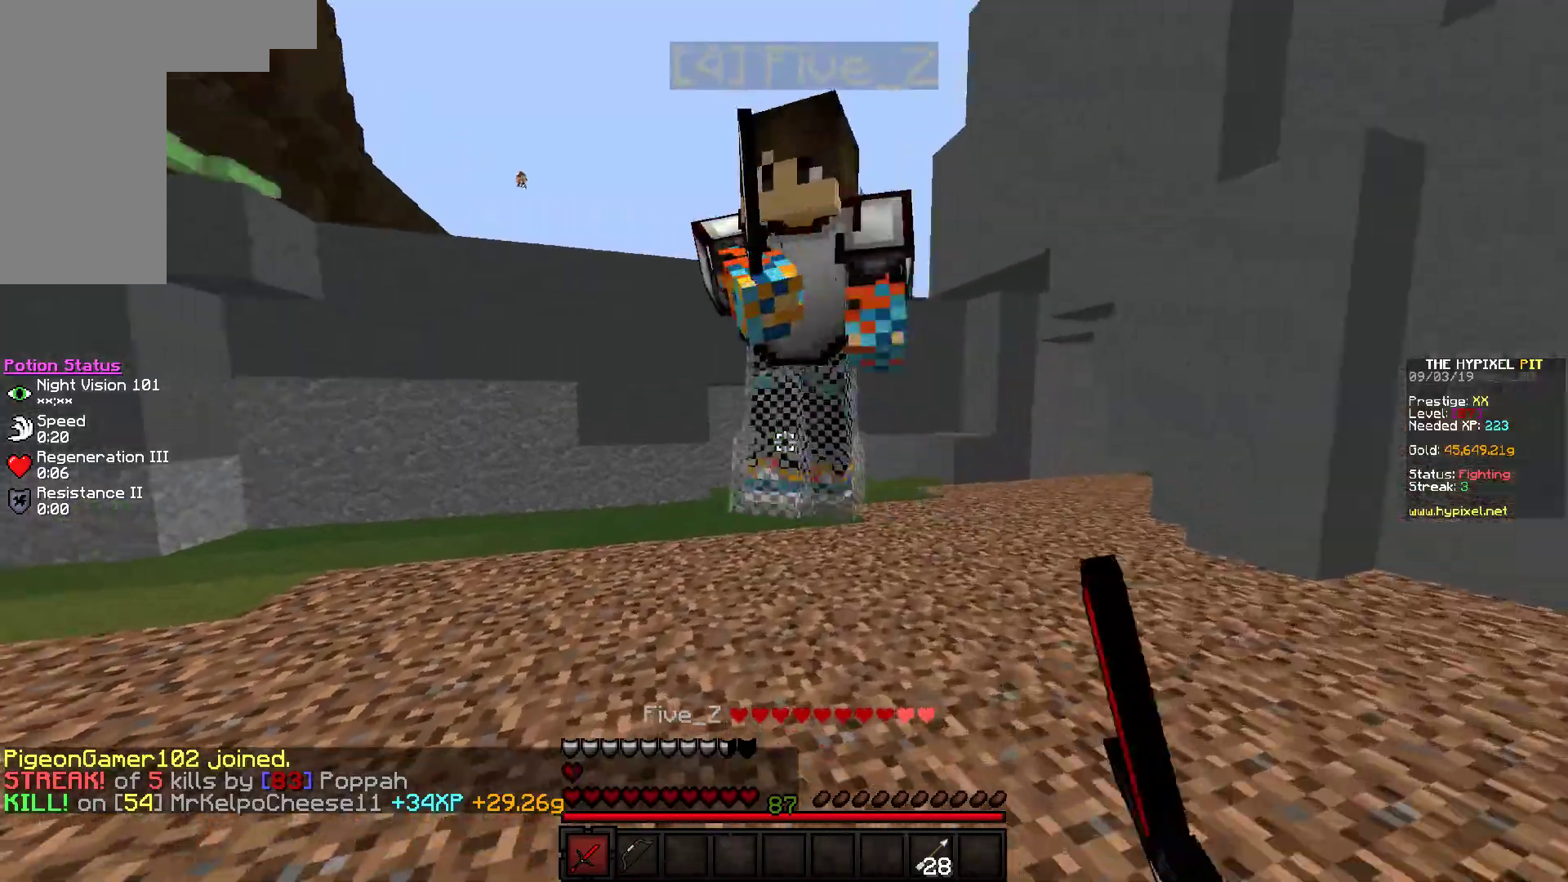
{"keys": ["a", "w"], "mouse": ["left"], "events": [[167, "a", "down"], [217, "d", "up"], [383, "mouse_left", "up"], [417, "mouse_left", "down"]]}
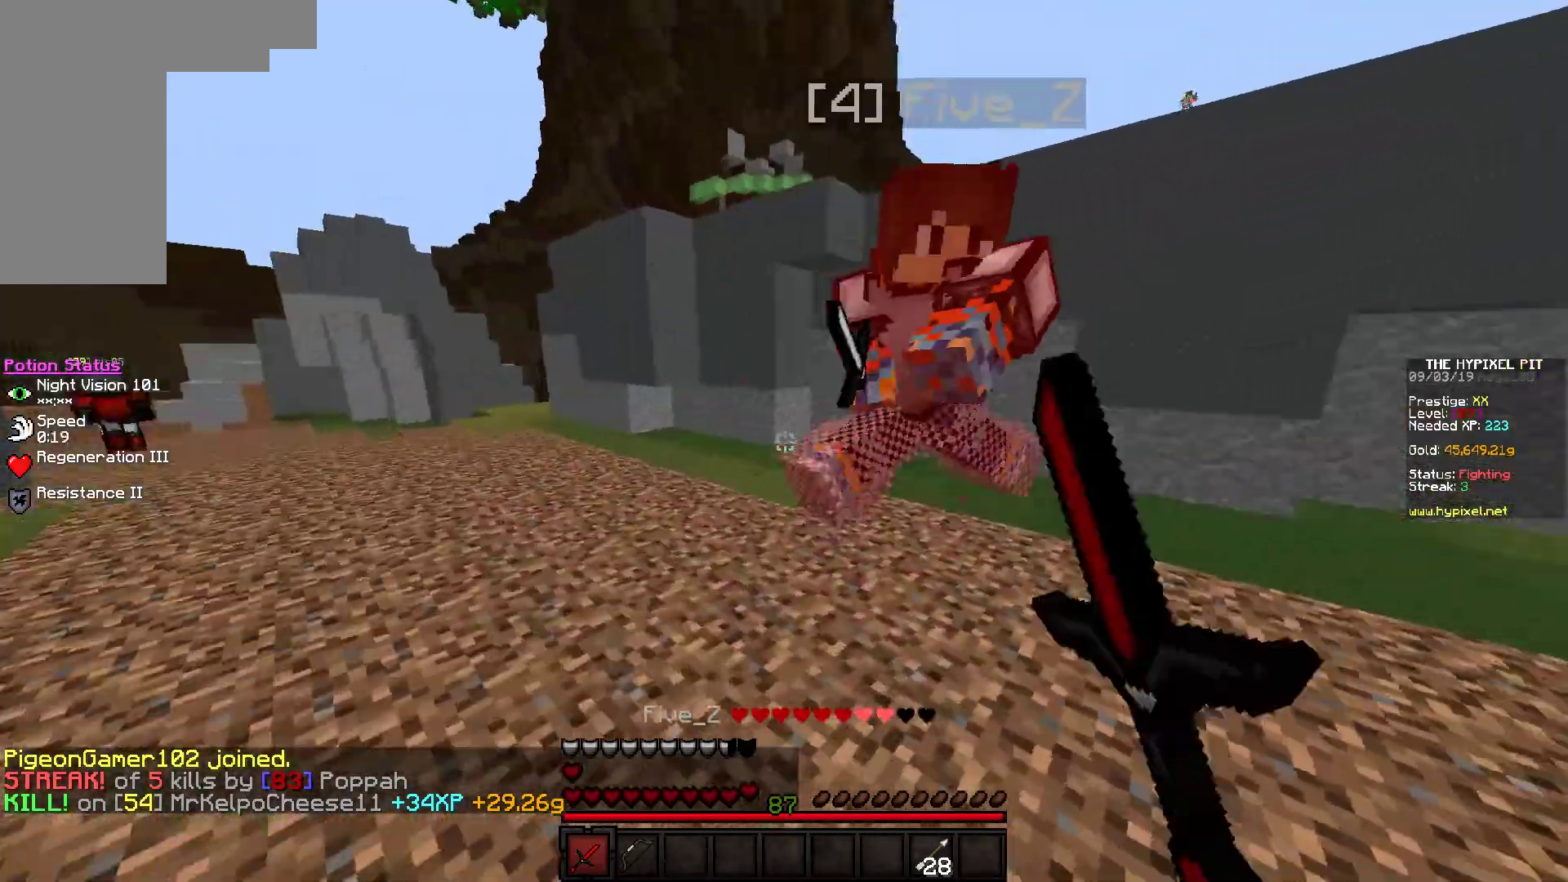
{"keys": ["d"], "mouse": ["left"], "events": [[50, "d", "down"], [100, "a", "up"], [483, "w", "up"]]}
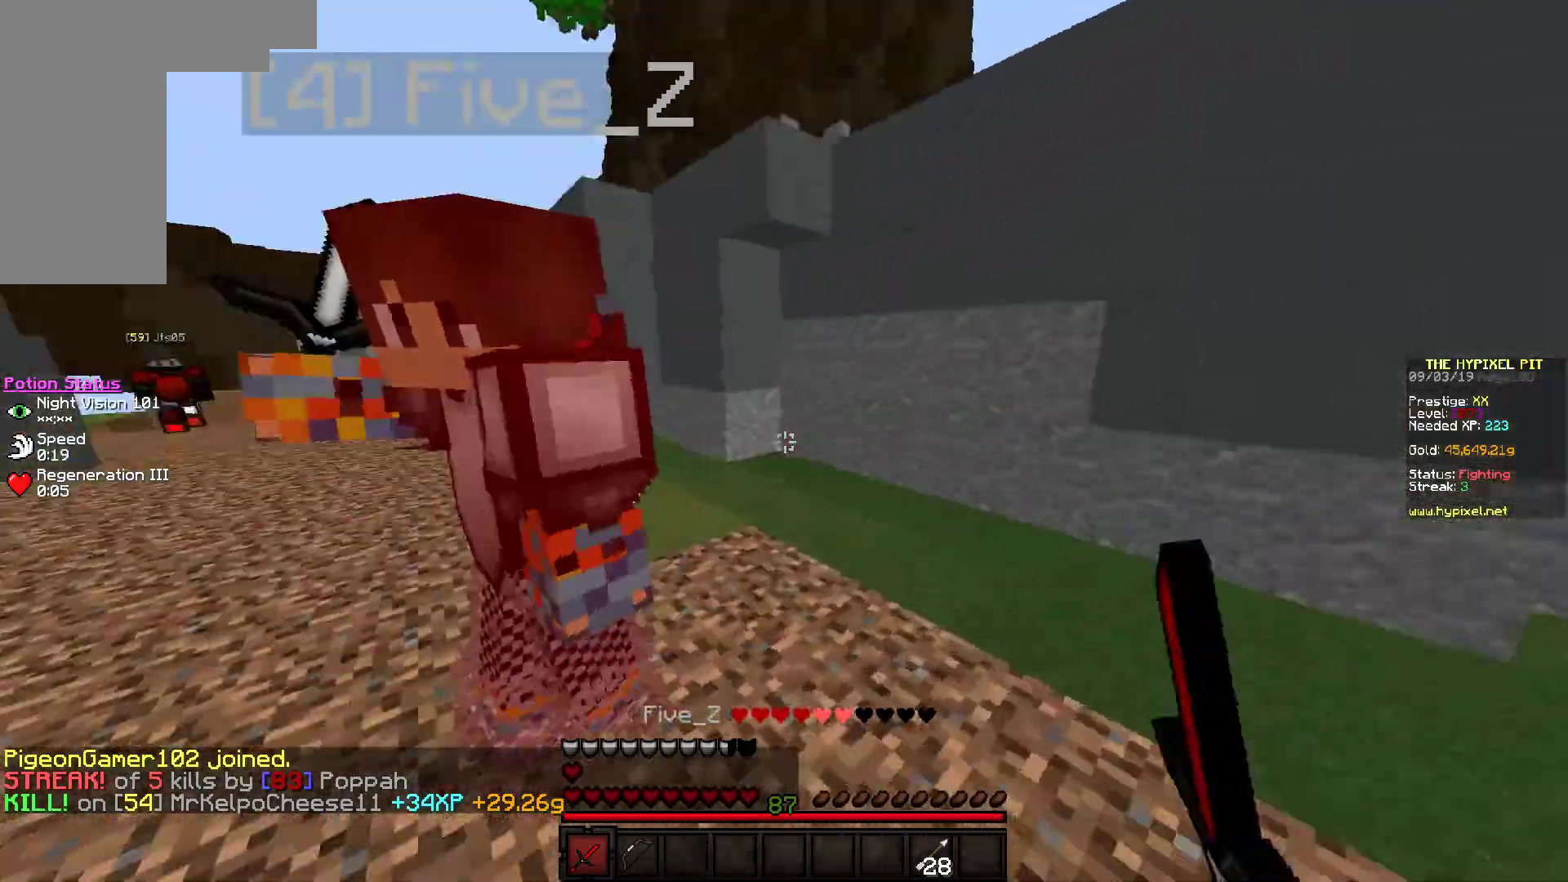
{"keys": ["d", "w"], "mouse": ["left"], "events": [[183, "w", "down"]]}
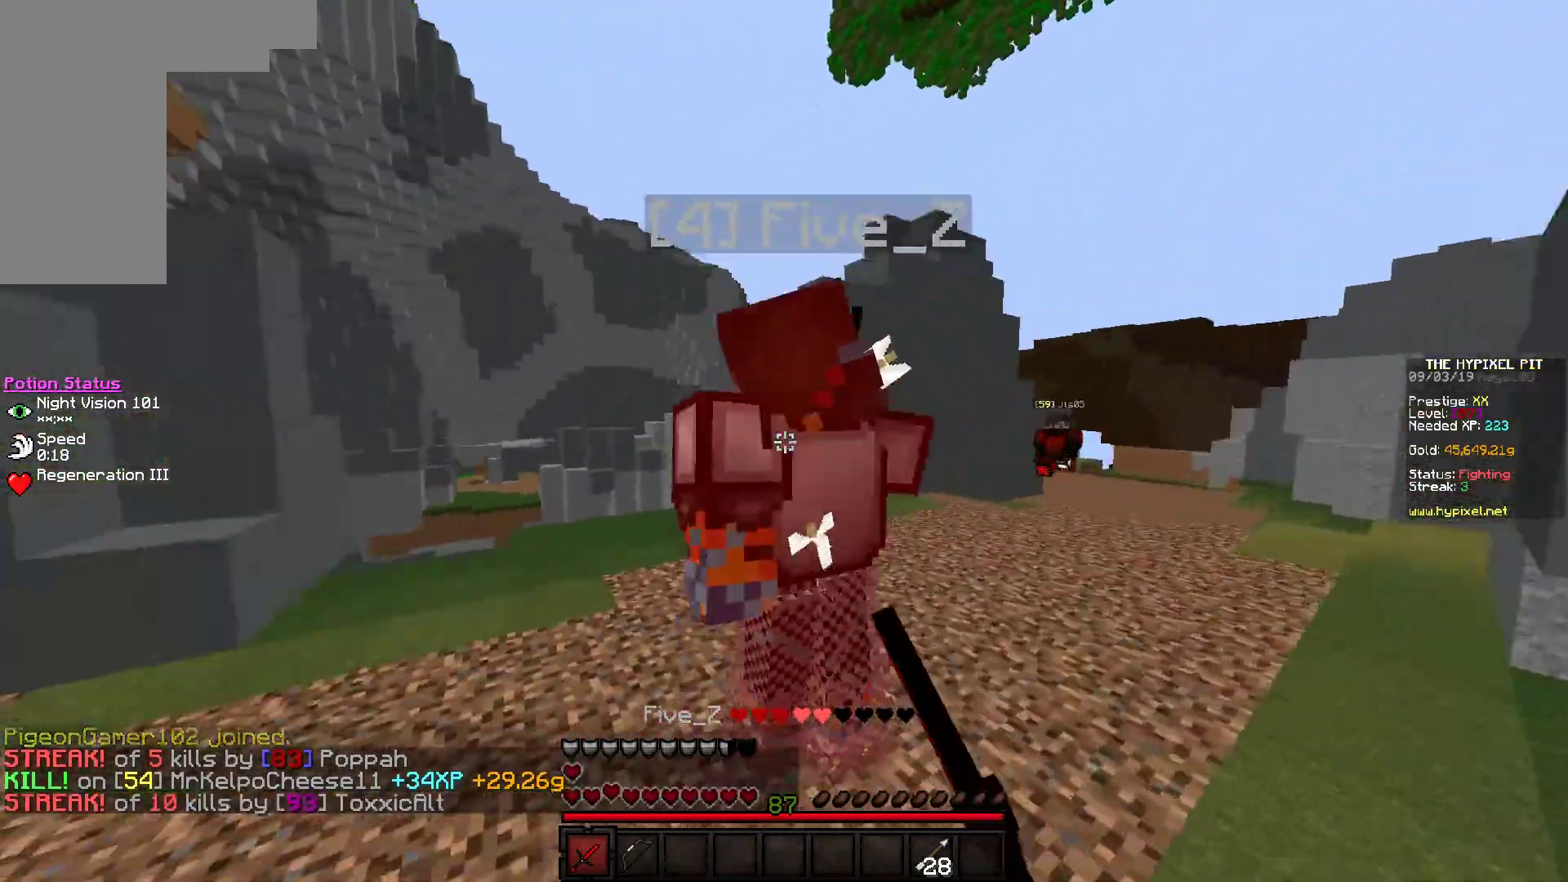
{"keys": ["d", "w"], "mouse": ["left"], "events": []}
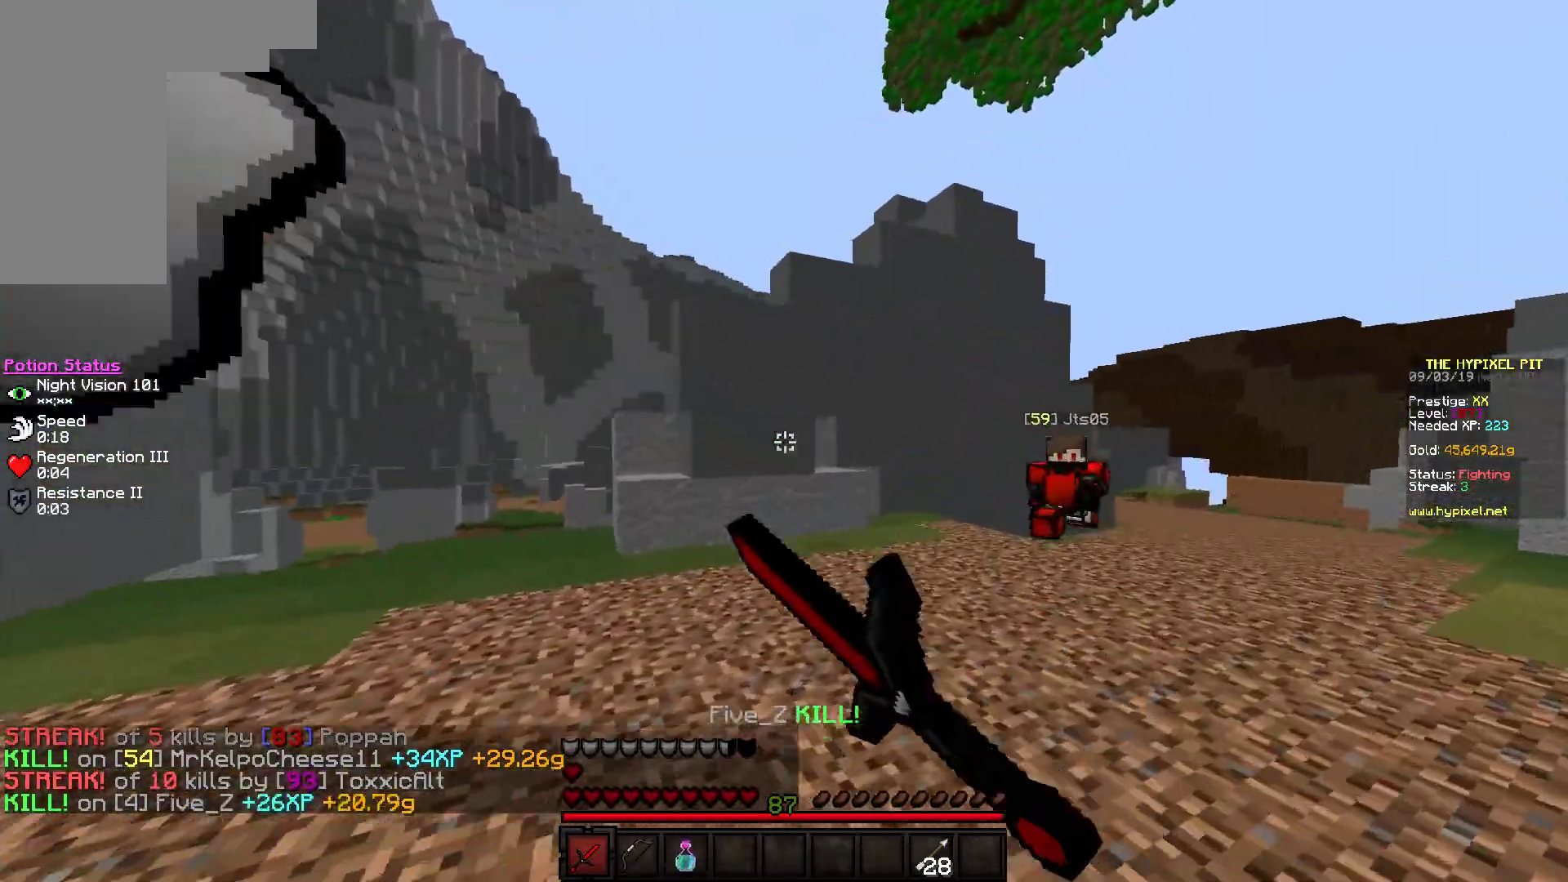
{"keys": ["a"], "mouse": ["right"], "events": [[17, "a", "down"], [17, "d", "up"], [17, "mouse_left", "up"], [133, "mouse_right", "down"], [250, "w", "up"]]}
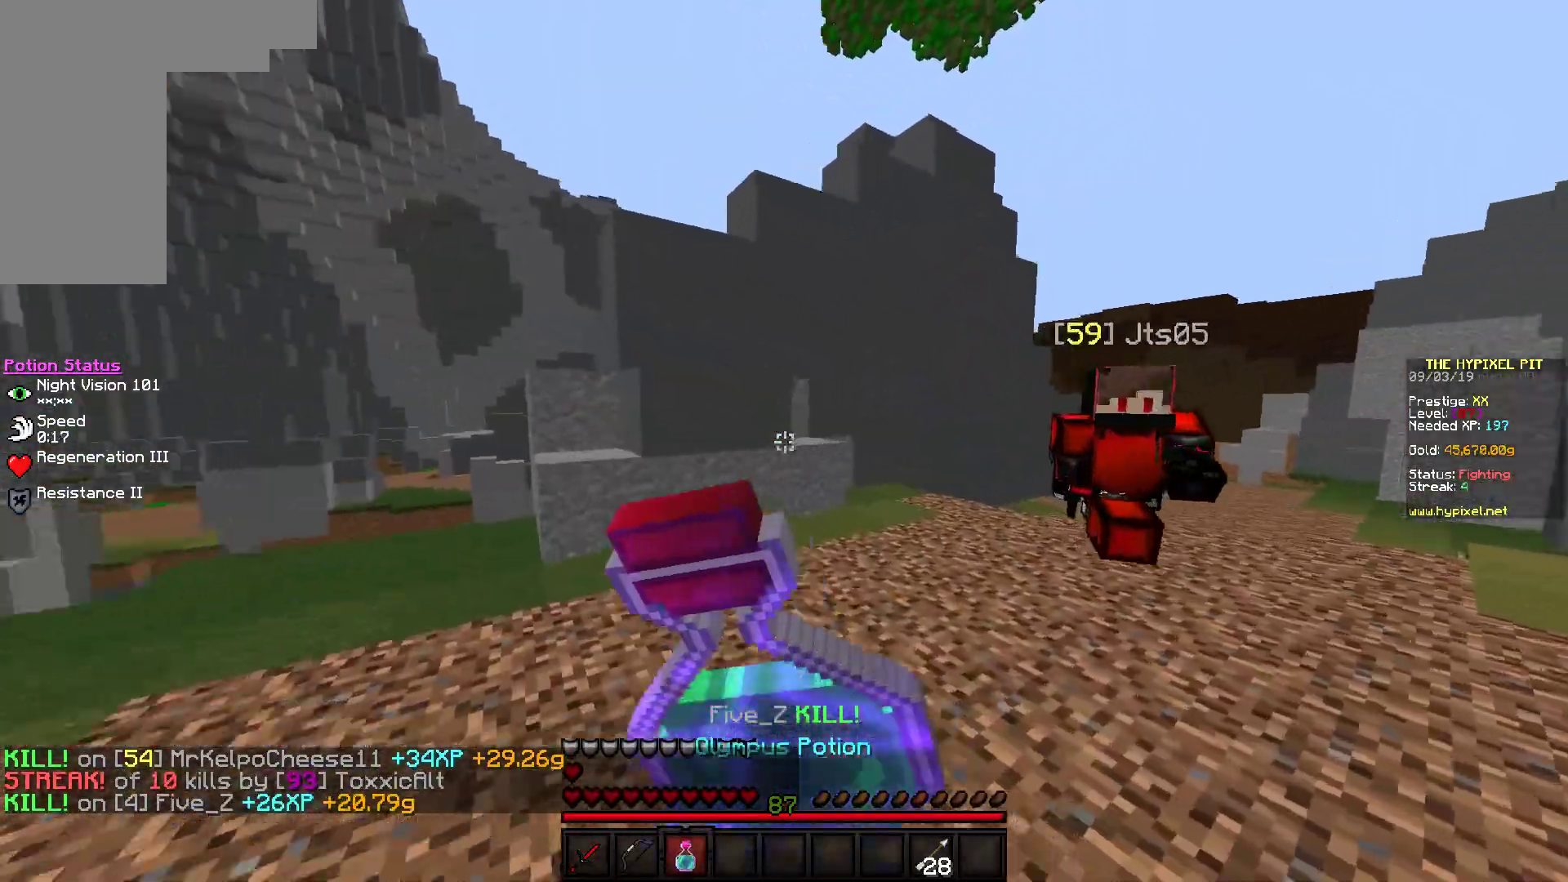
{"keys": ["a", "w"], "mouse": ["right"], "events": [[200, "w", "down"]]}
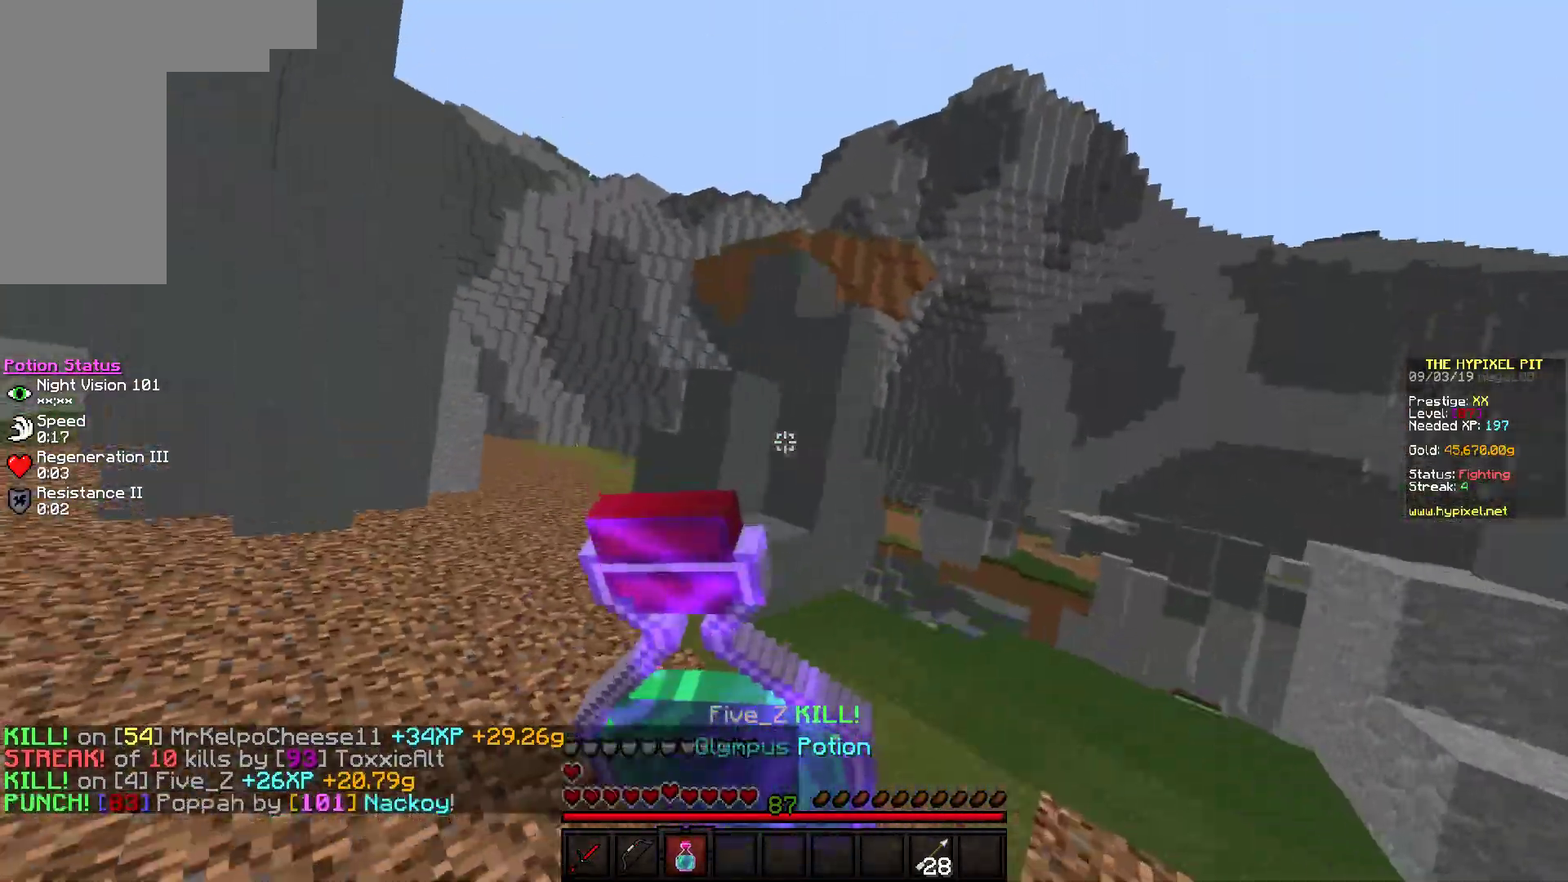
{"keys": ["a", "w"], "mouse": ["right"], "events": []}
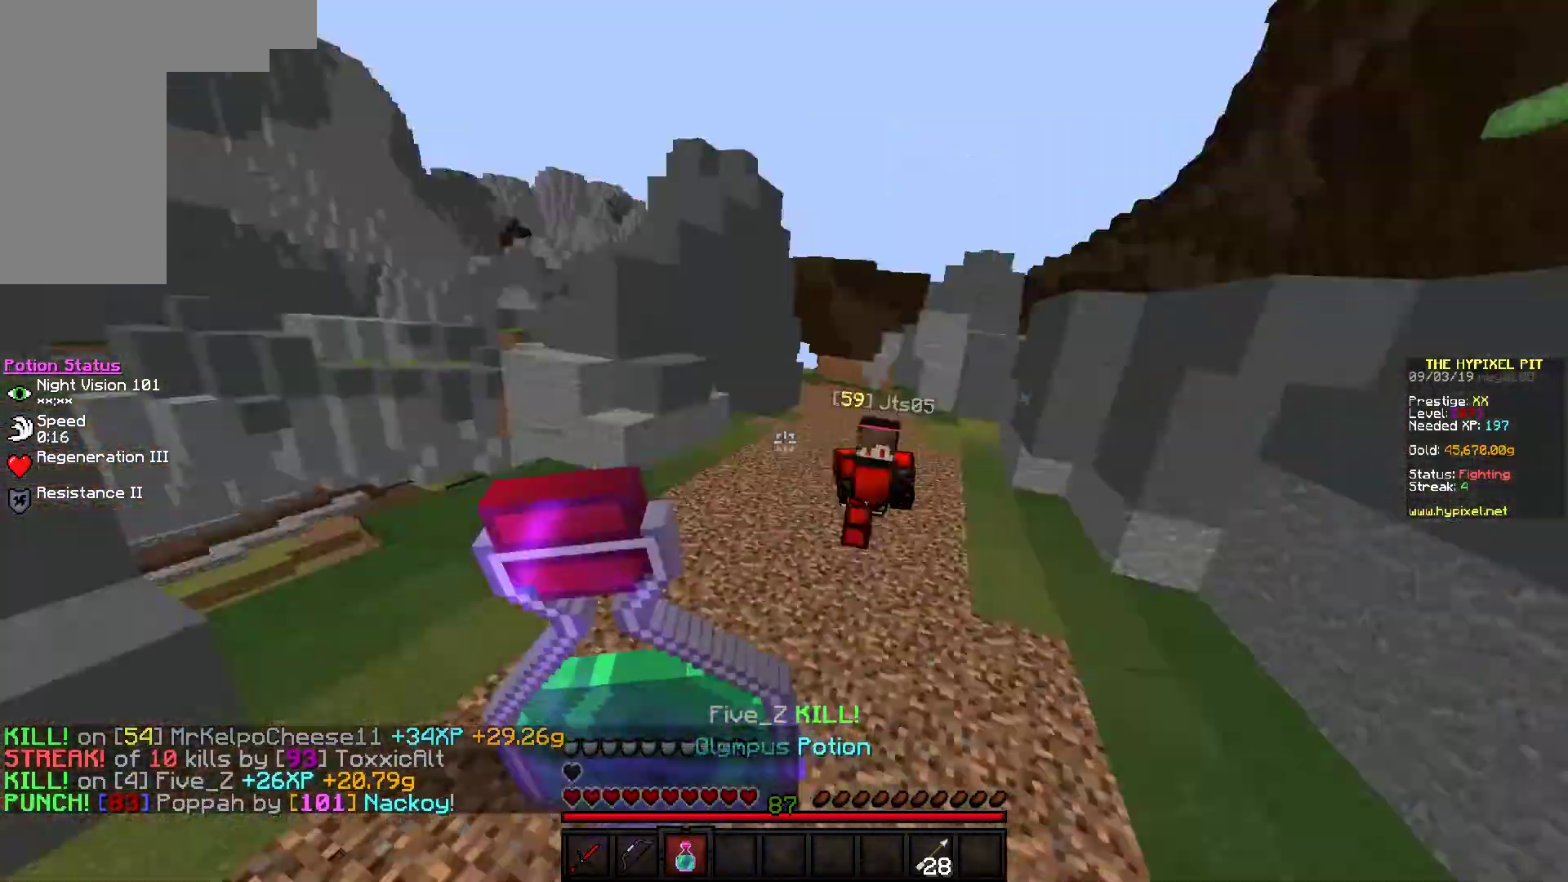
{"keys": ["d", "w"], "mouse": ["right"], "events": [[50, "a", "up"], [67, "d", "down"], [83, "w", "up"], [267, "w", "down"]]}
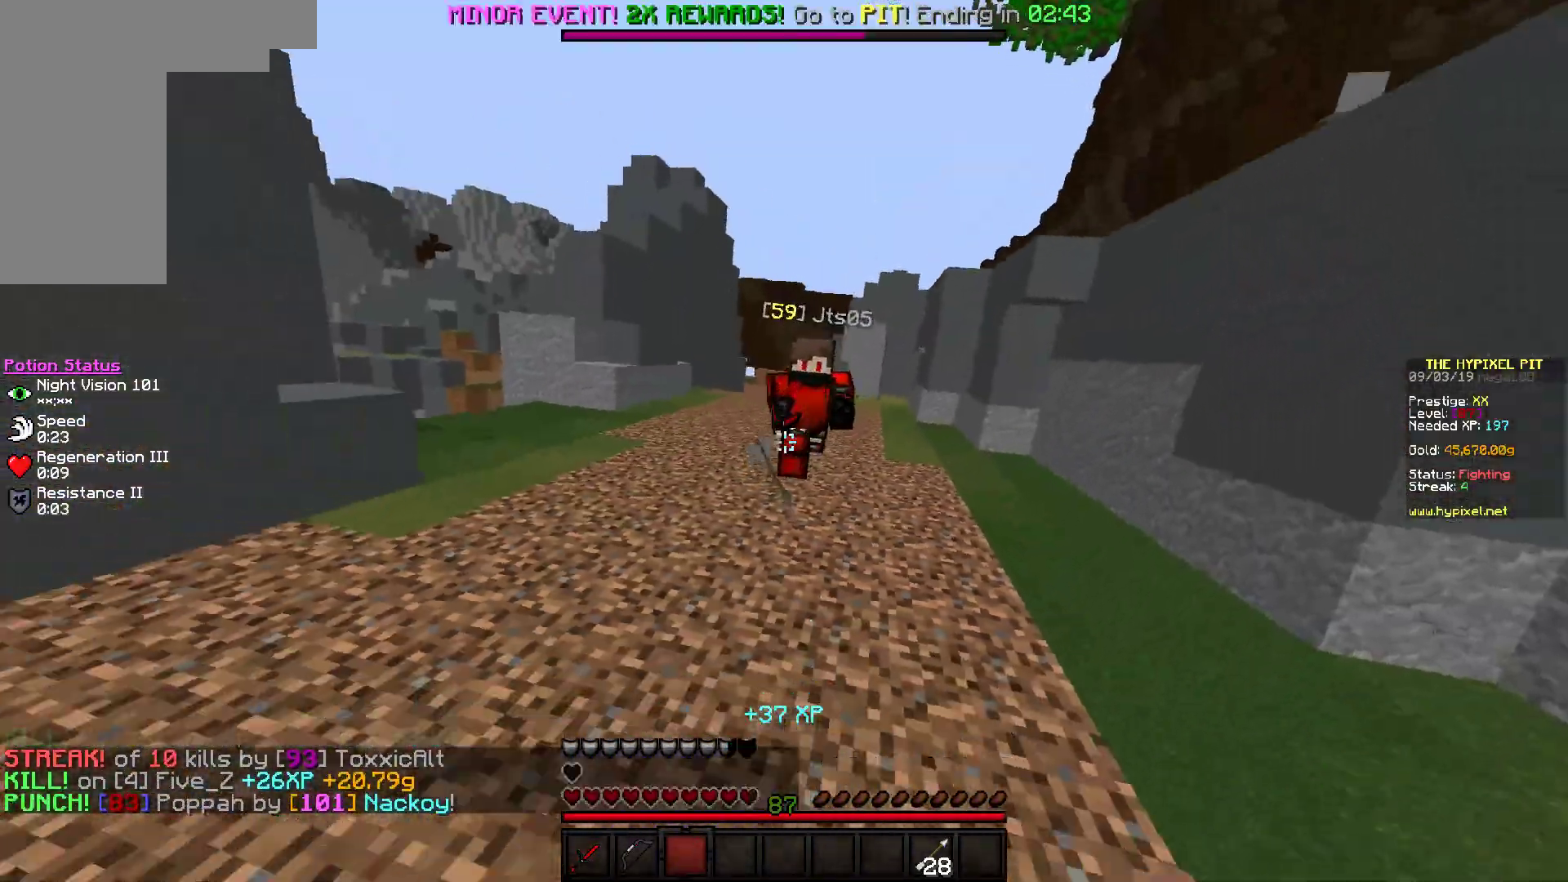
{"keys": ["d", "w"], "mouse": ["left"], "events": [[83, "mouse_right", "up"], [217, "mouse_left", "down"]]}
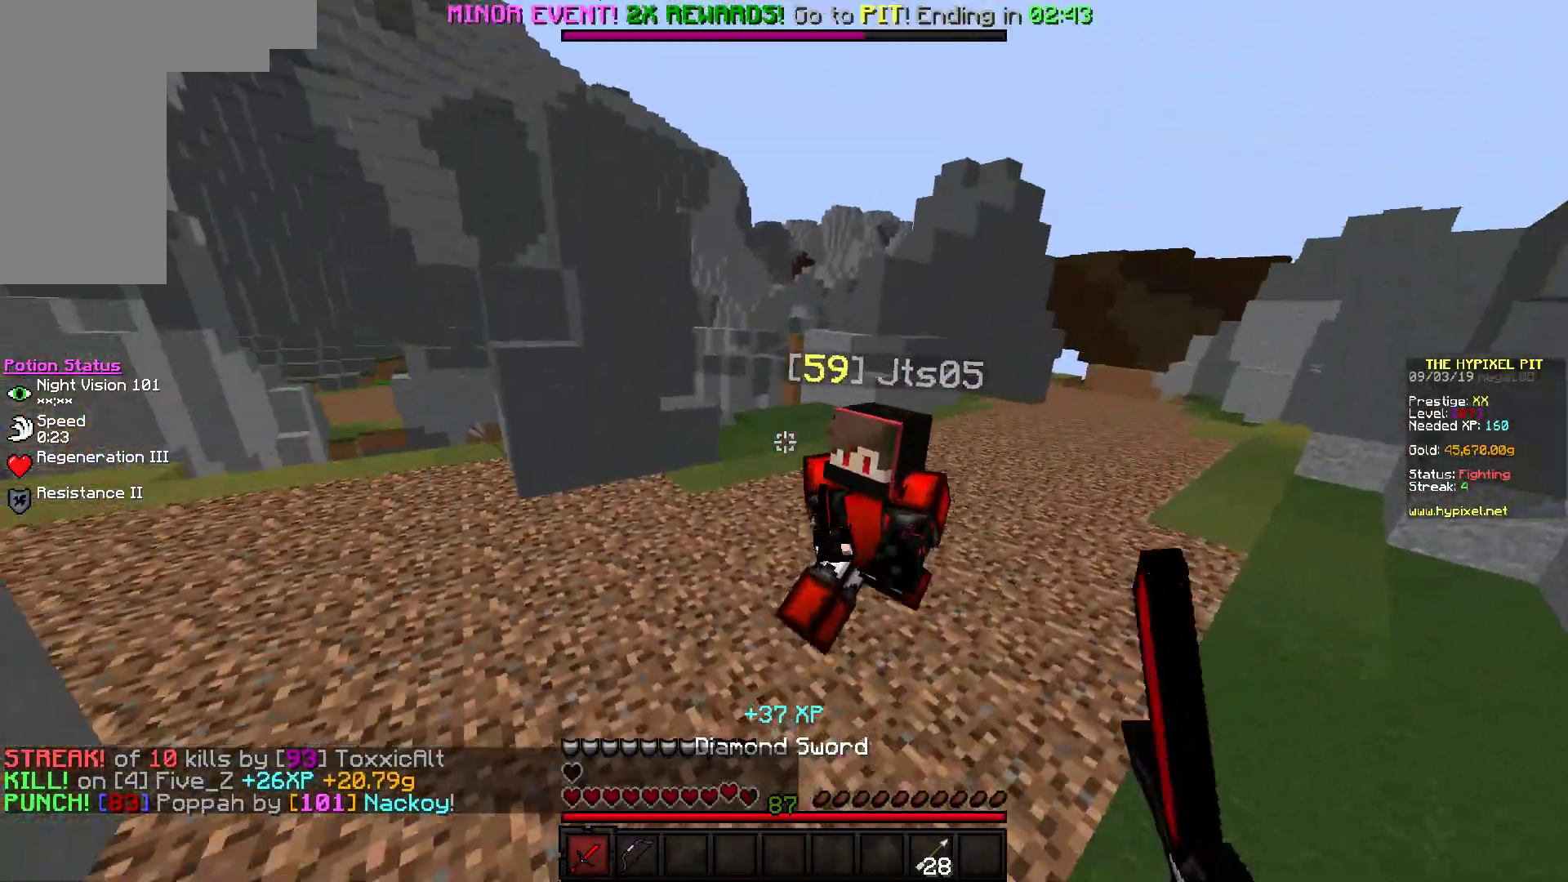
{"keys": ["a", "w"], "mouse": ["left"], "events": [[300, "a", "down"], [350, "d", "up"]]}
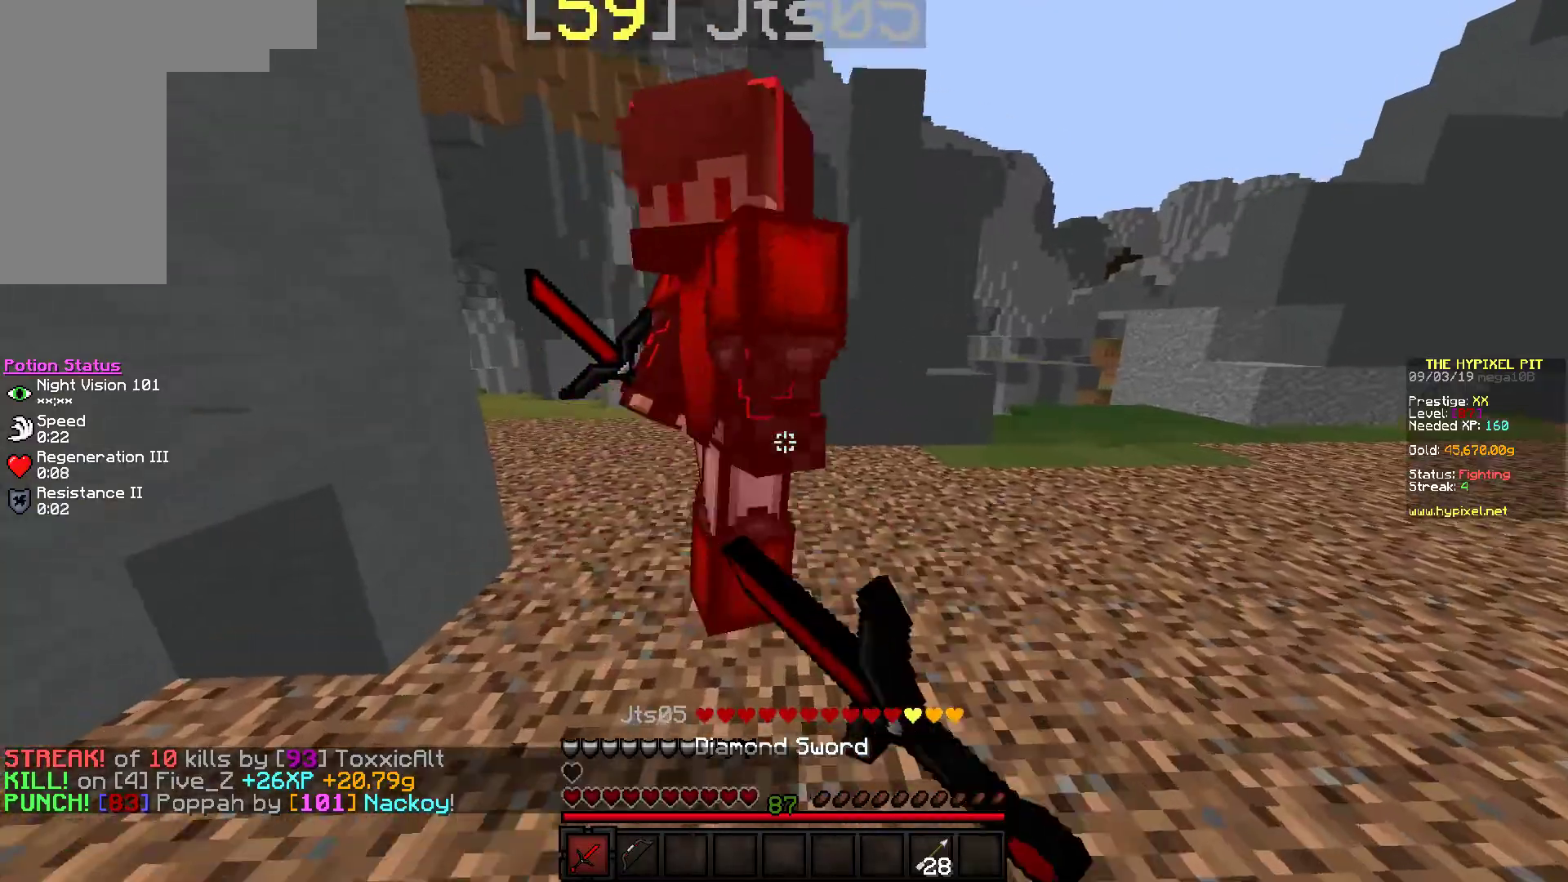
{"keys": ["d", "w"], "mouse": ["left"], "events": [[267, "d", "down"], [300, "a", "up"], [300, "w", "up"], [400, "w", "down"]]}
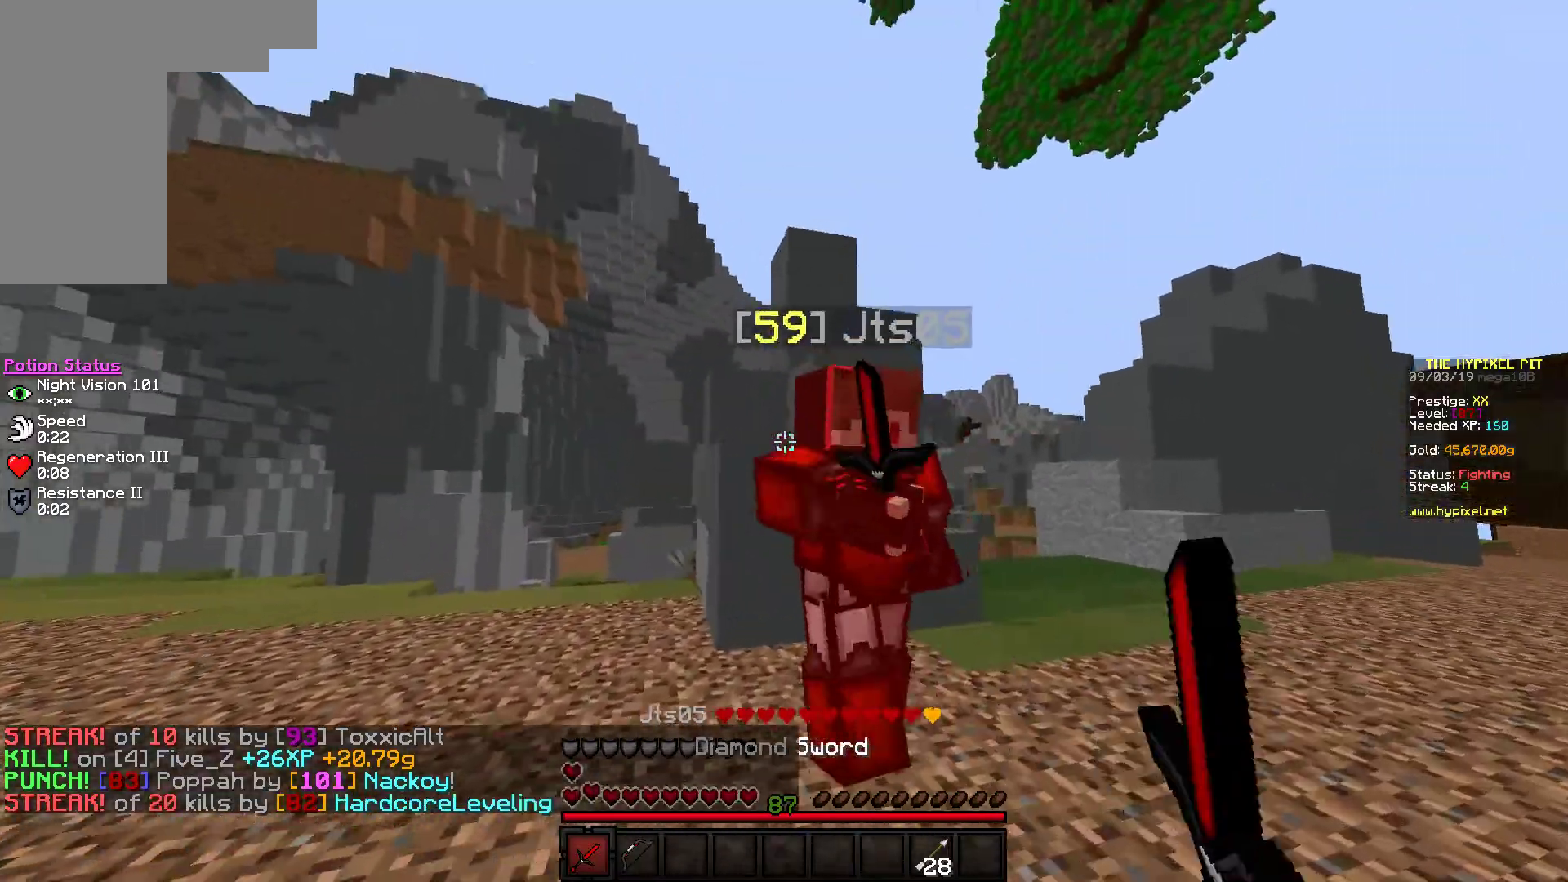
{"keys": ["a"], "mouse": ["left"], "events": [[250, "w", "up"], [283, "a", "down"], [367, "d", "up"]]}
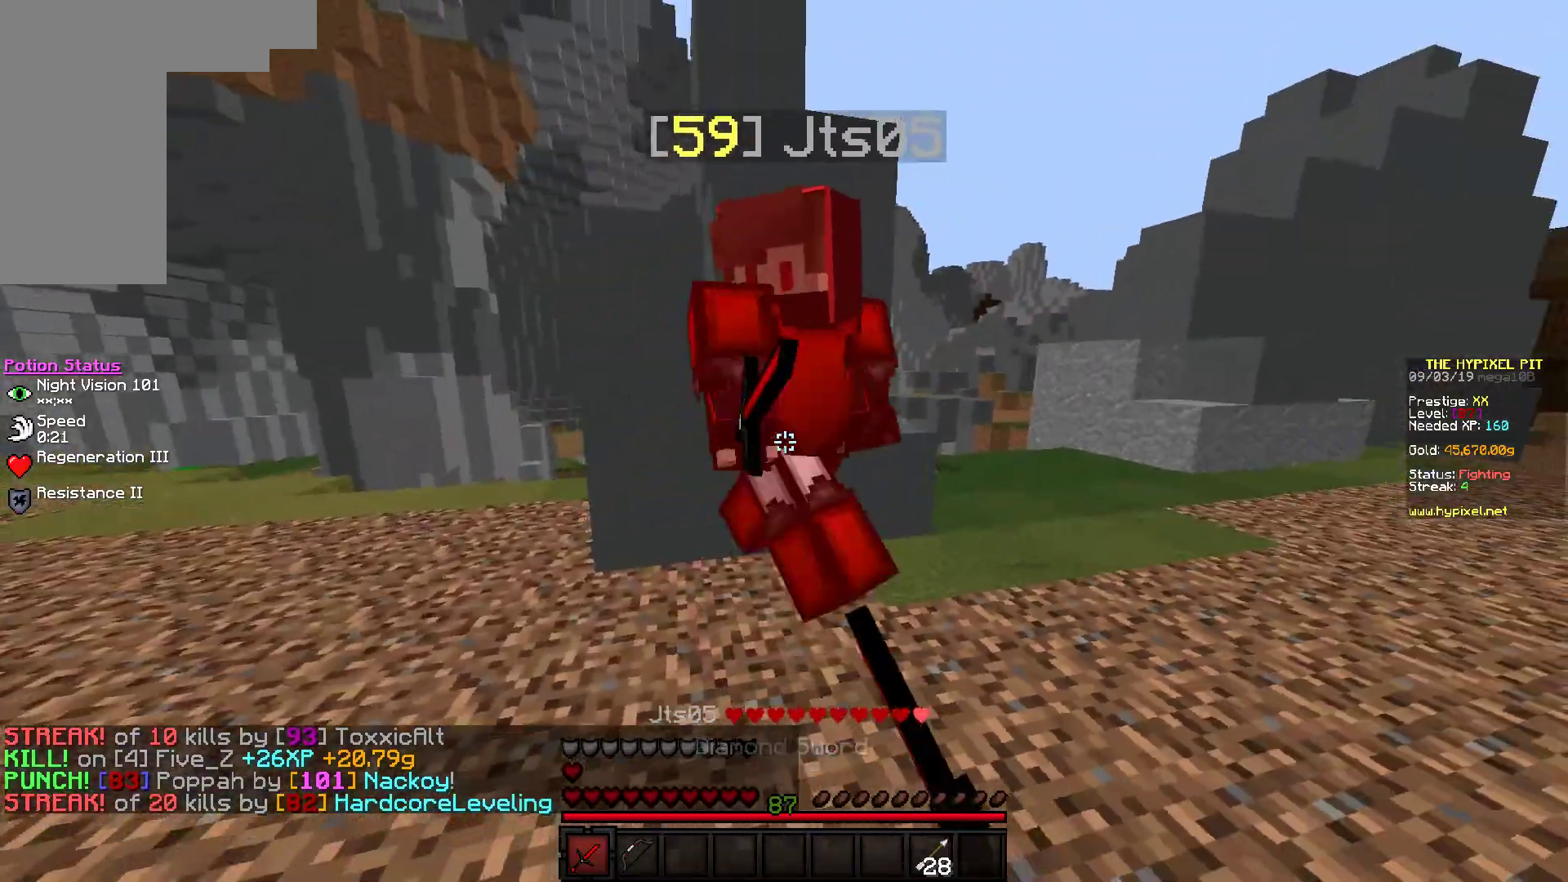
{"keys": ["d", "w"], "mouse": ["left"], "events": [[17, "w", "down"], [83, "mouse_left", "up"], [117, "mouse_left", "down"], [300, "d", "down"], [317, "w", "up"], [333, "a", "up"], [400, "w", "down"]]}
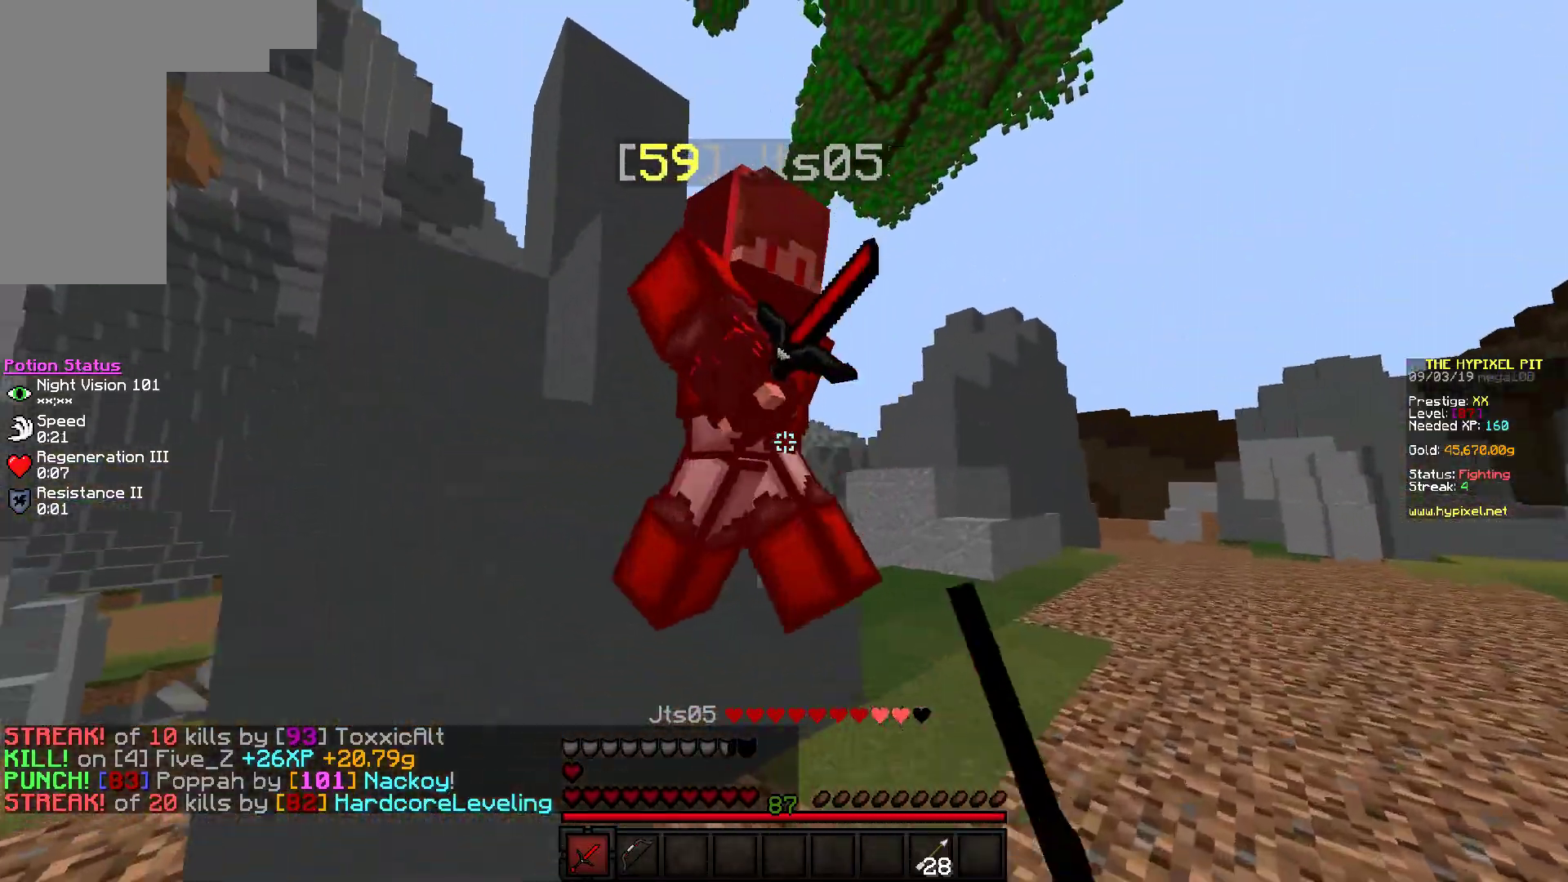
{"keys": ["d"], "mouse": ["left"], "events": [[117, "w", "up"], [433, "mouse_left", "up"], [467, "mouse_left", "down"]]}
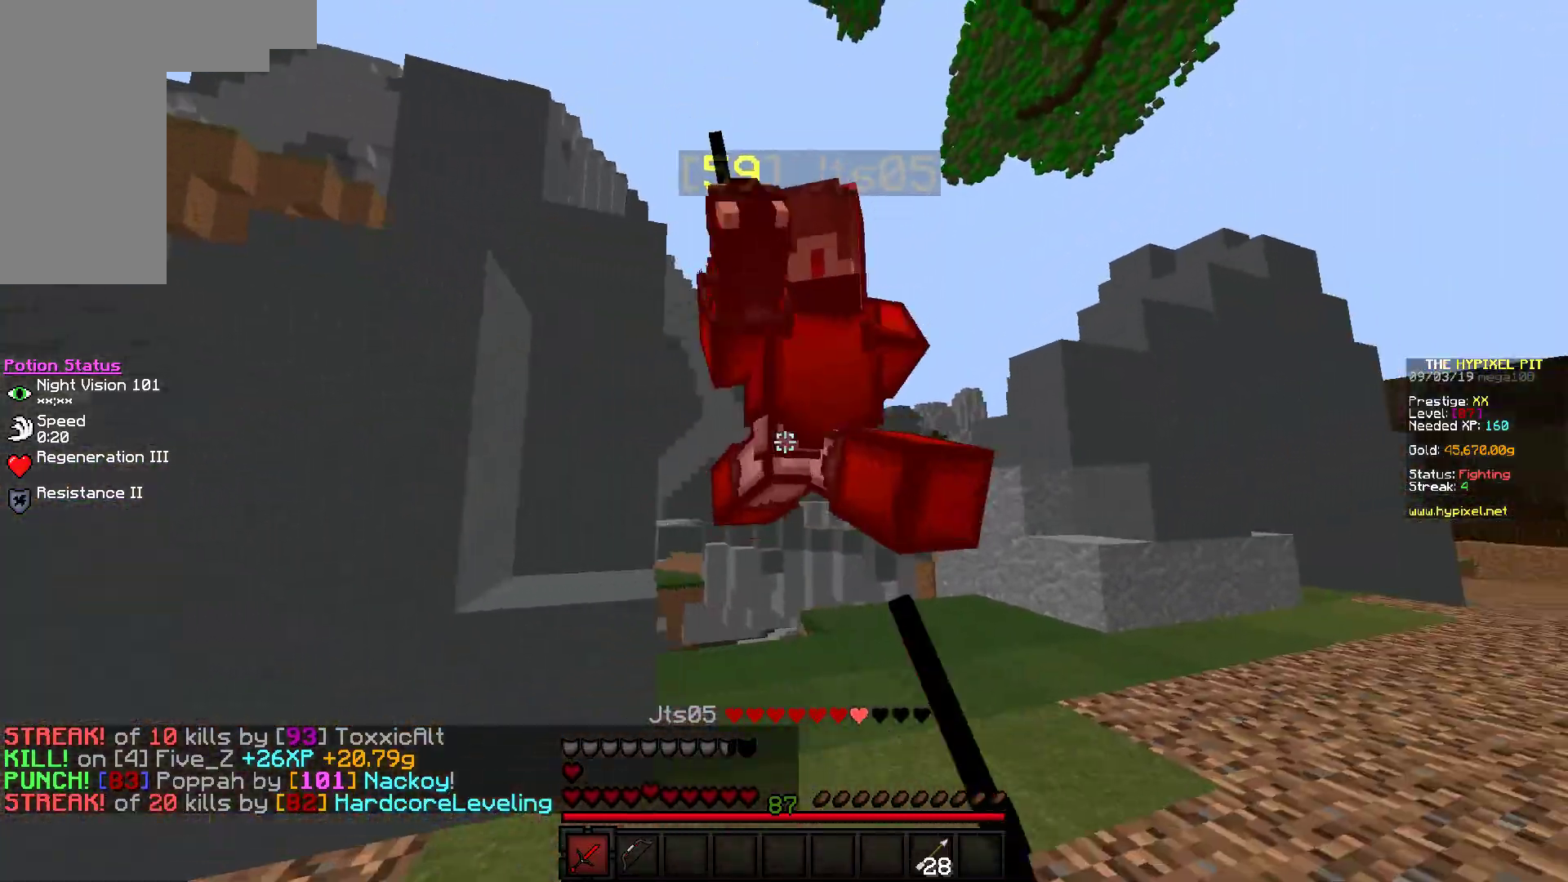
{"keys": ["a"], "mouse": ["left"], "events": [[17, "w", "down"], [267, "a", "down"], [317, "d", "up"], [500, "w", "up"]]}
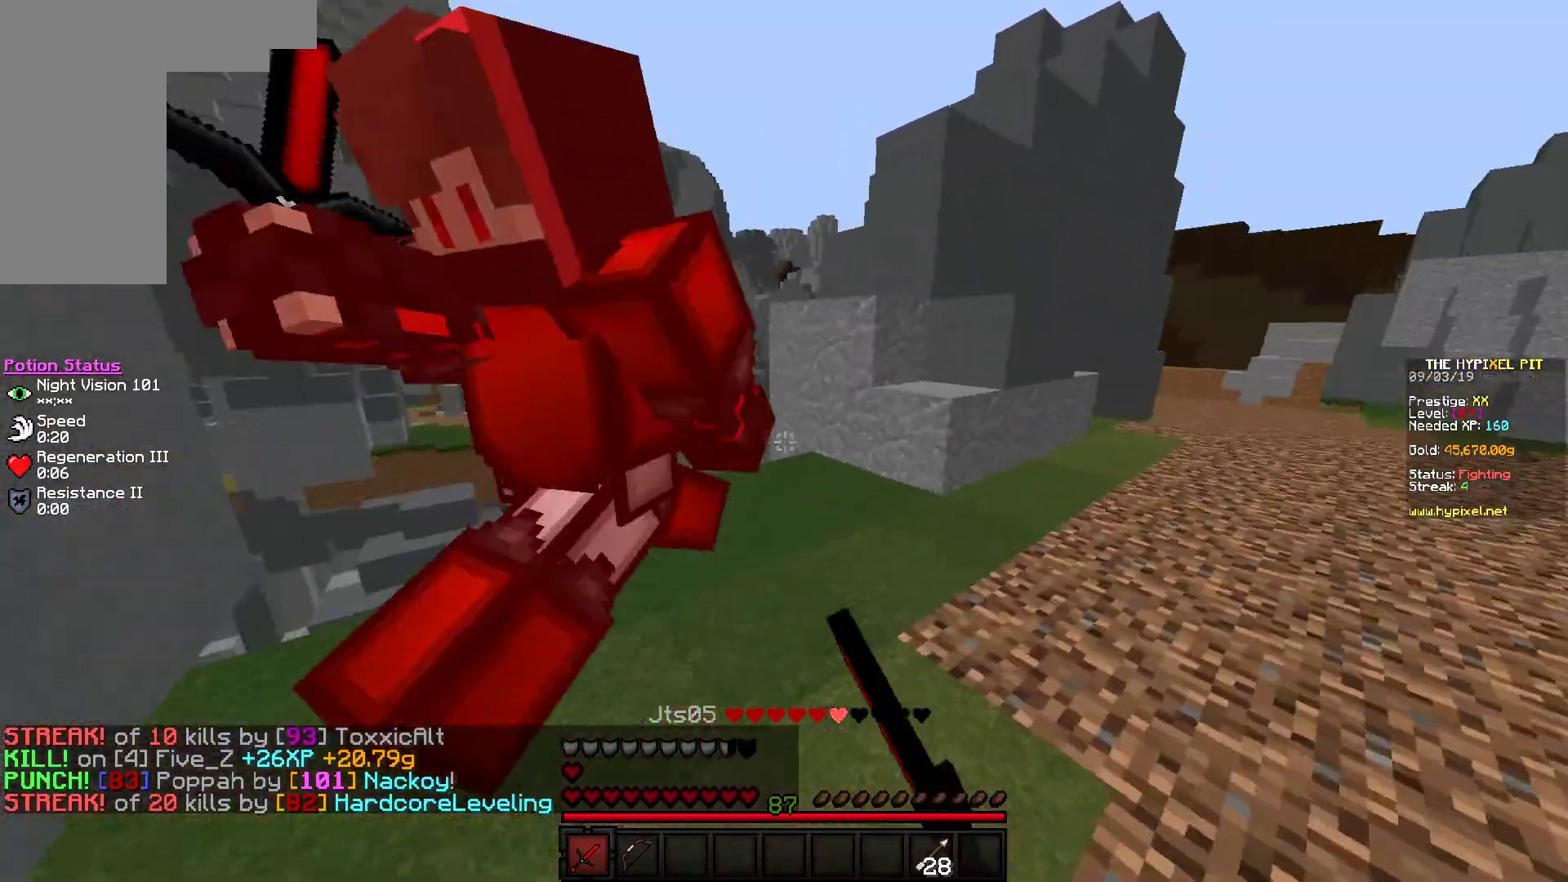
{"keys": ["d", "w"], "mouse": ["left"], "events": [[67, "mouse_left", "up"], [100, "mouse_left", "down"], [217, "w", "down"], [250, "a", "up"], [250, "d", "down"], [367, "mouse_left", "up"], [417, "mouse_left", "down"]]}
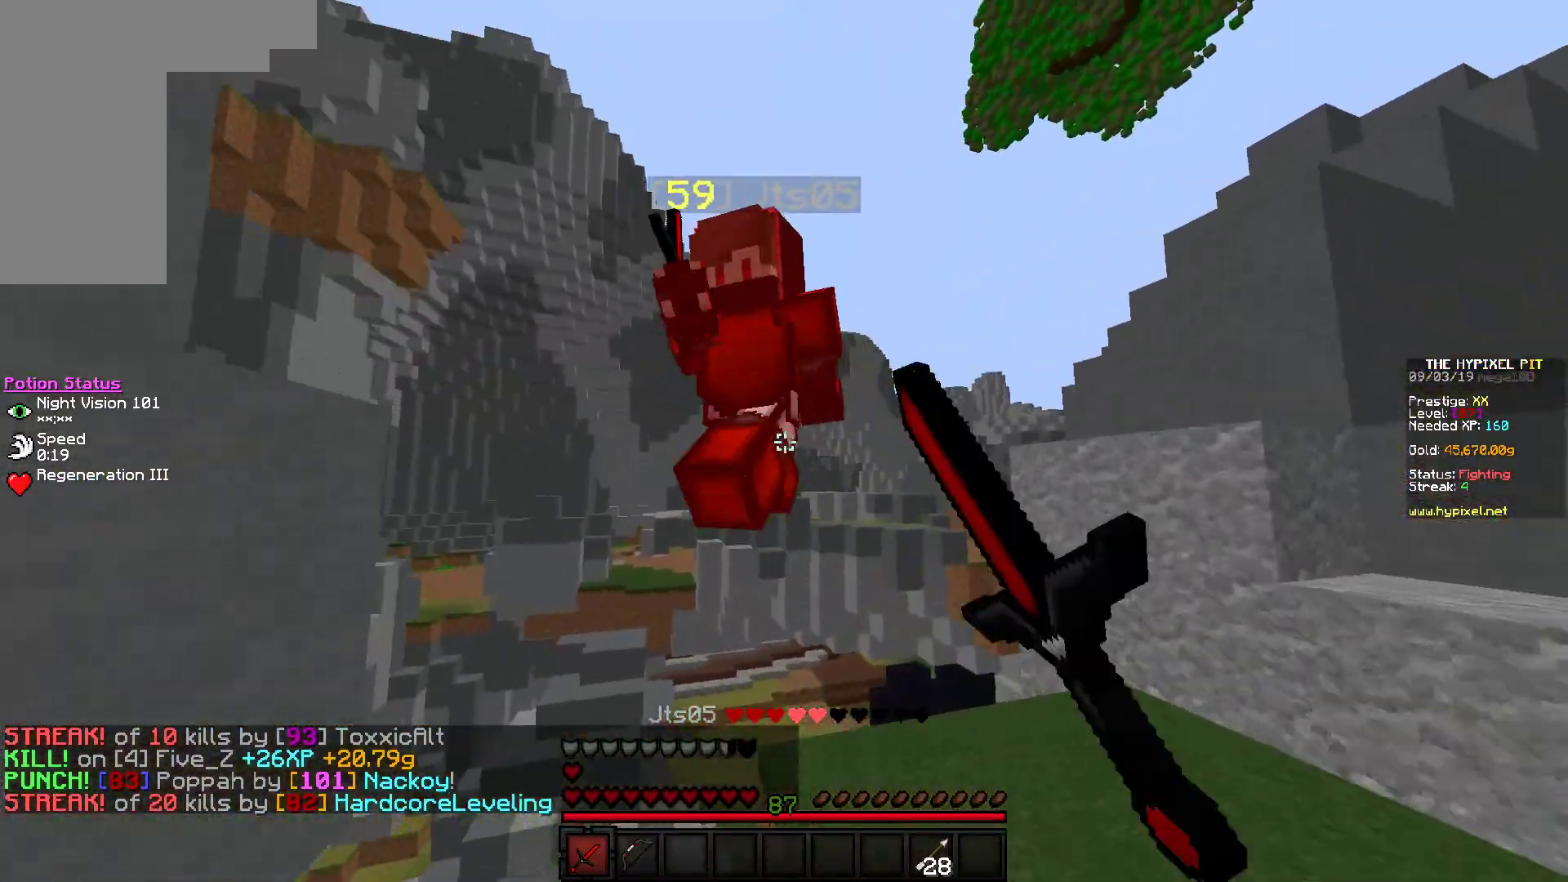
{"keys": ["w"], "mouse": ["left"], "events": [[50, "d", "up"]]}
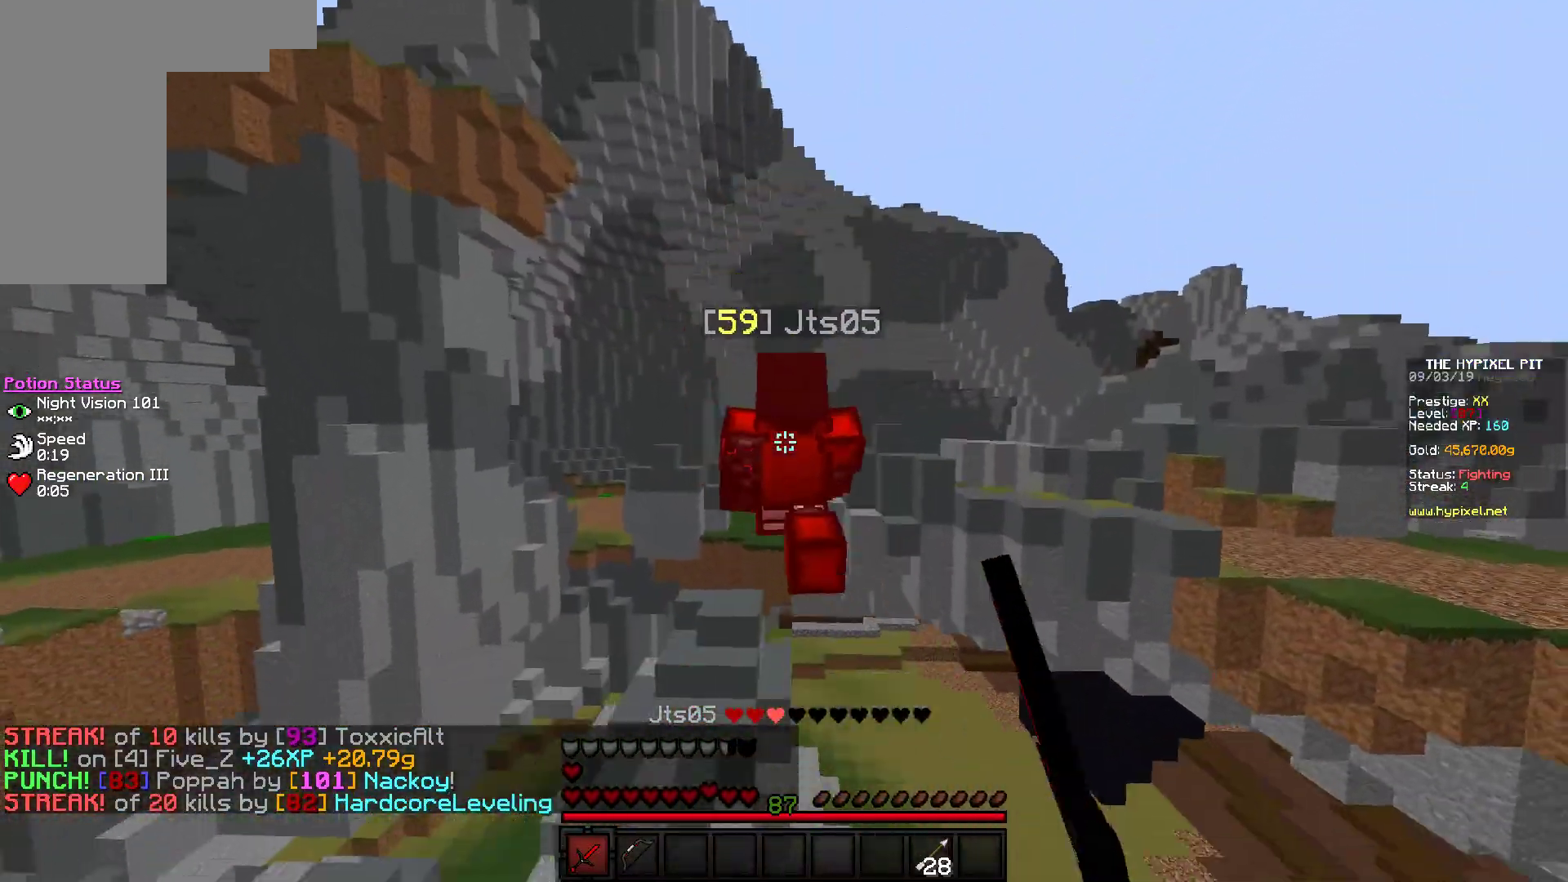
{"keys": ["d", "w"], "mouse": [], "events": [[467, "mouse_left", "up"], [500, "d", "down"]]}
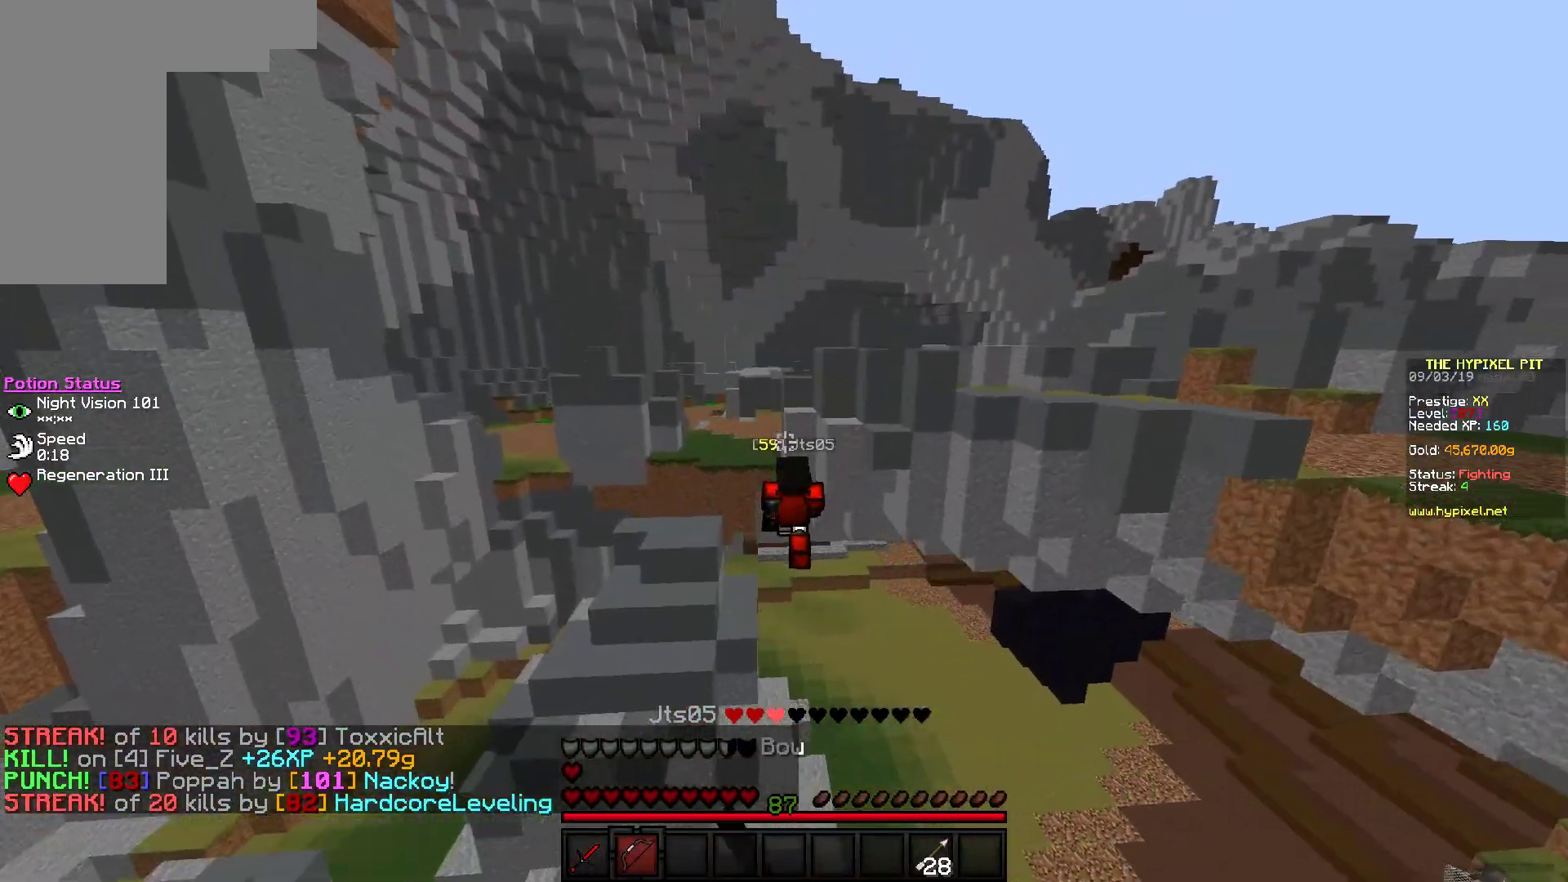
{"keys": ["w"], "mouse": ["right"], "events": [[33, "mouse_right", "down"], [400, "d", "up"]]}
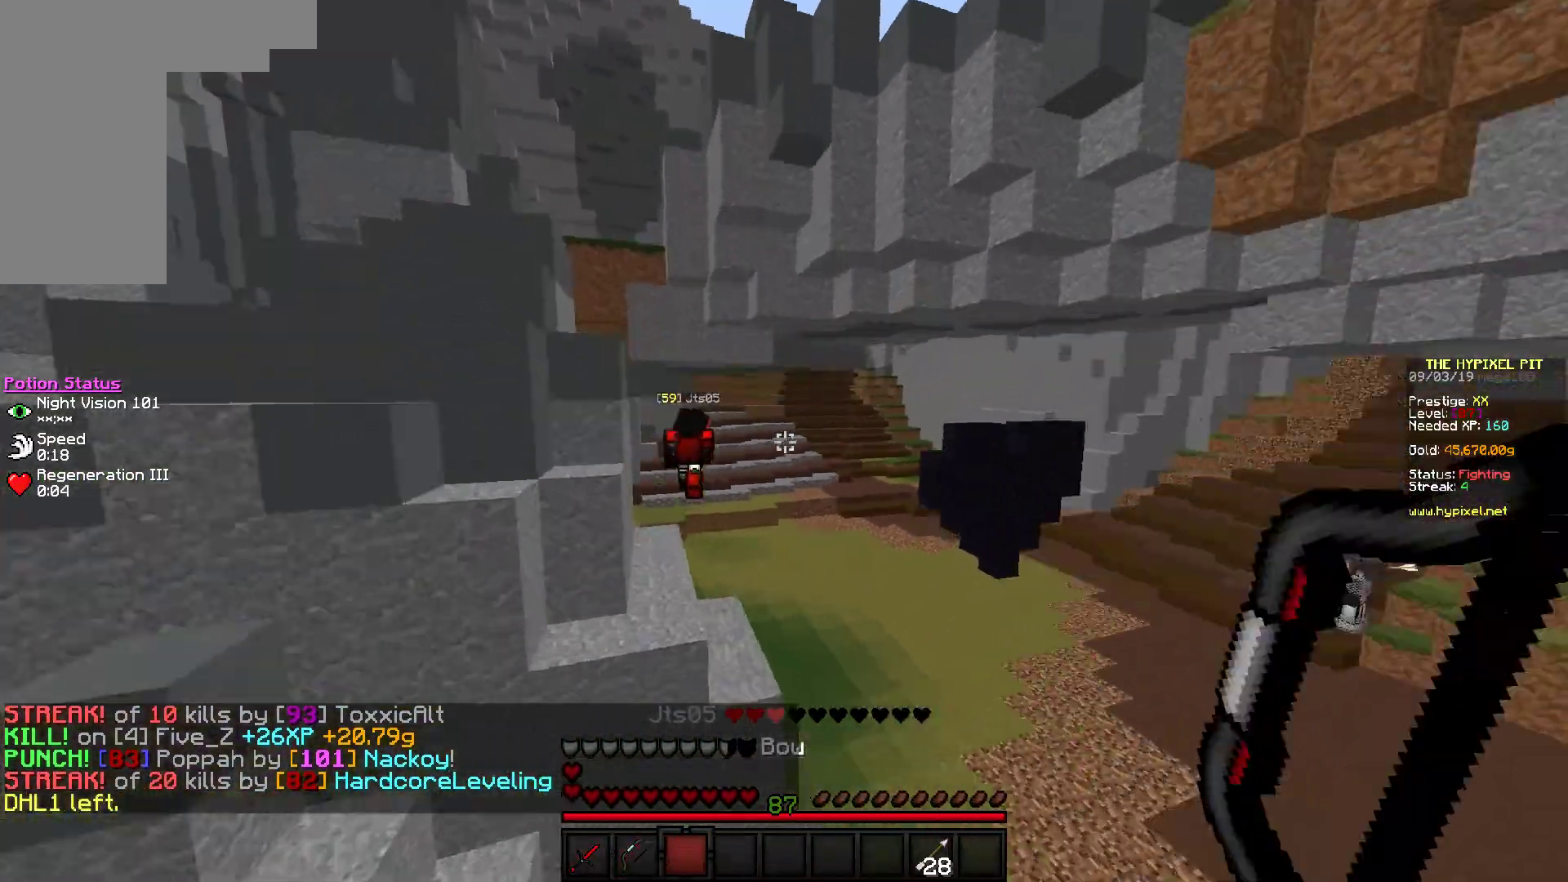
{"keys": ["d", "w"], "mouse": ["right"], "events": [[150, "d", "down"], [167, "mouse_right", "up"], [467, "mouse_right", "down"]]}
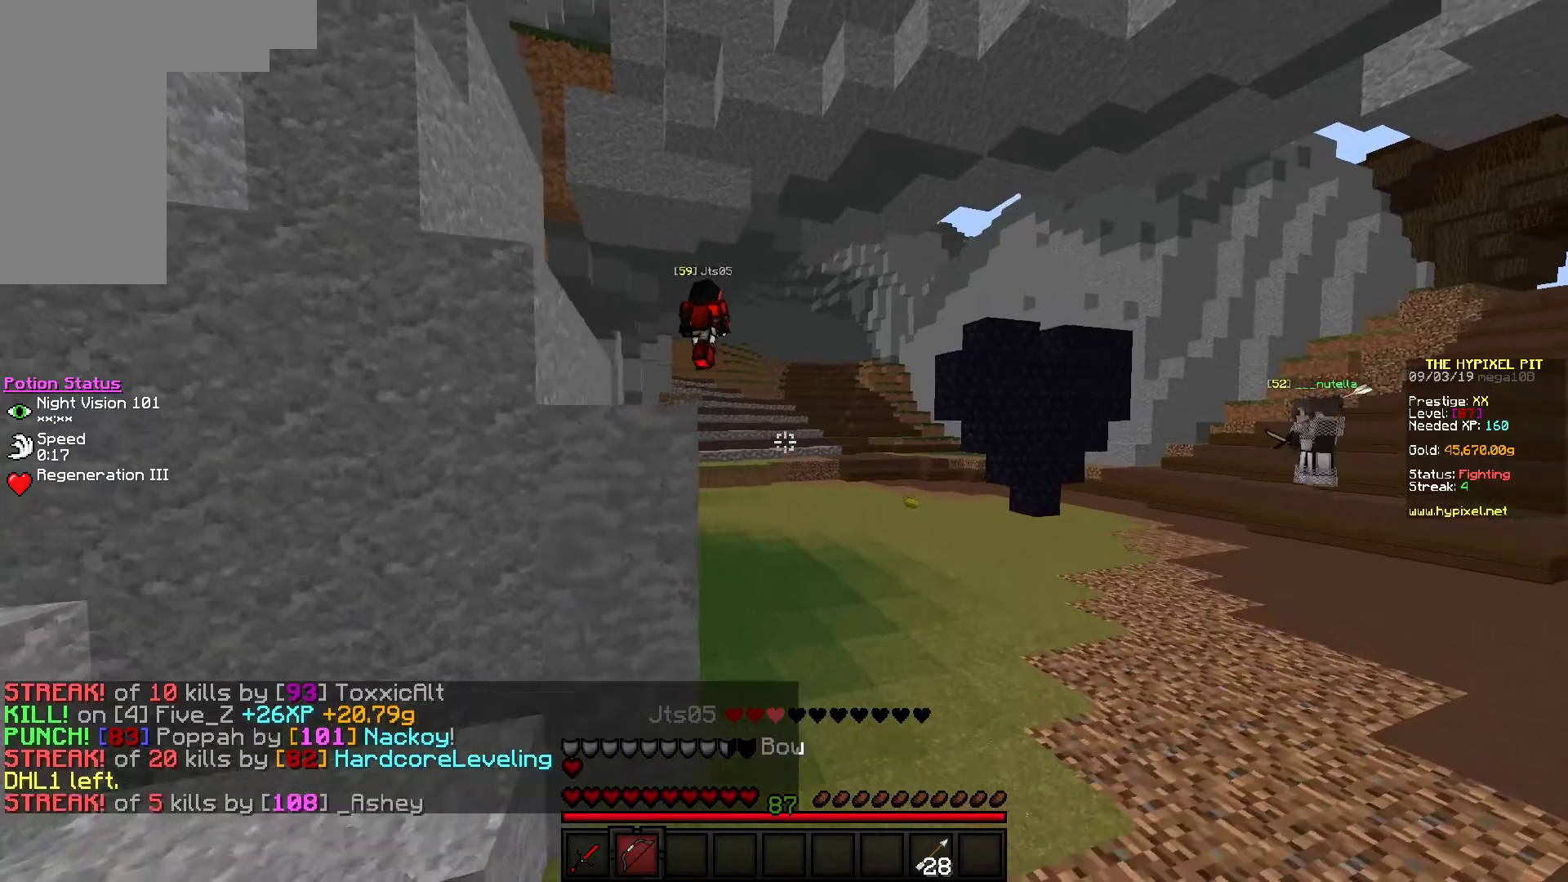
{"keys": ["w"], "mouse": ["right"], "events": [[33, "d", "up"]]}
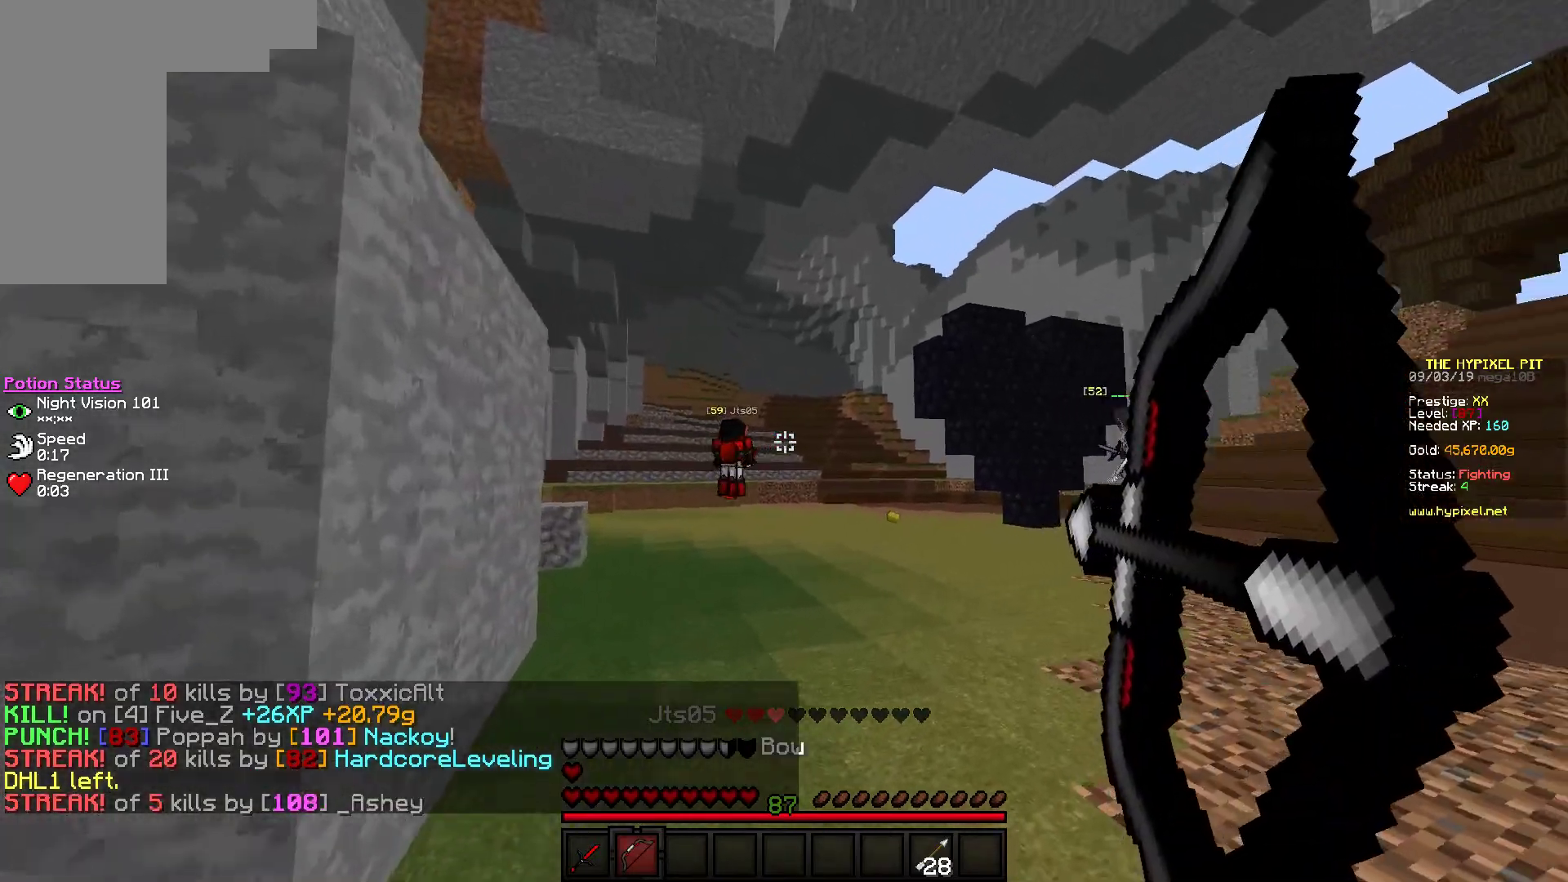
{"keys": ["w"], "mouse": ["right"], "events": []}